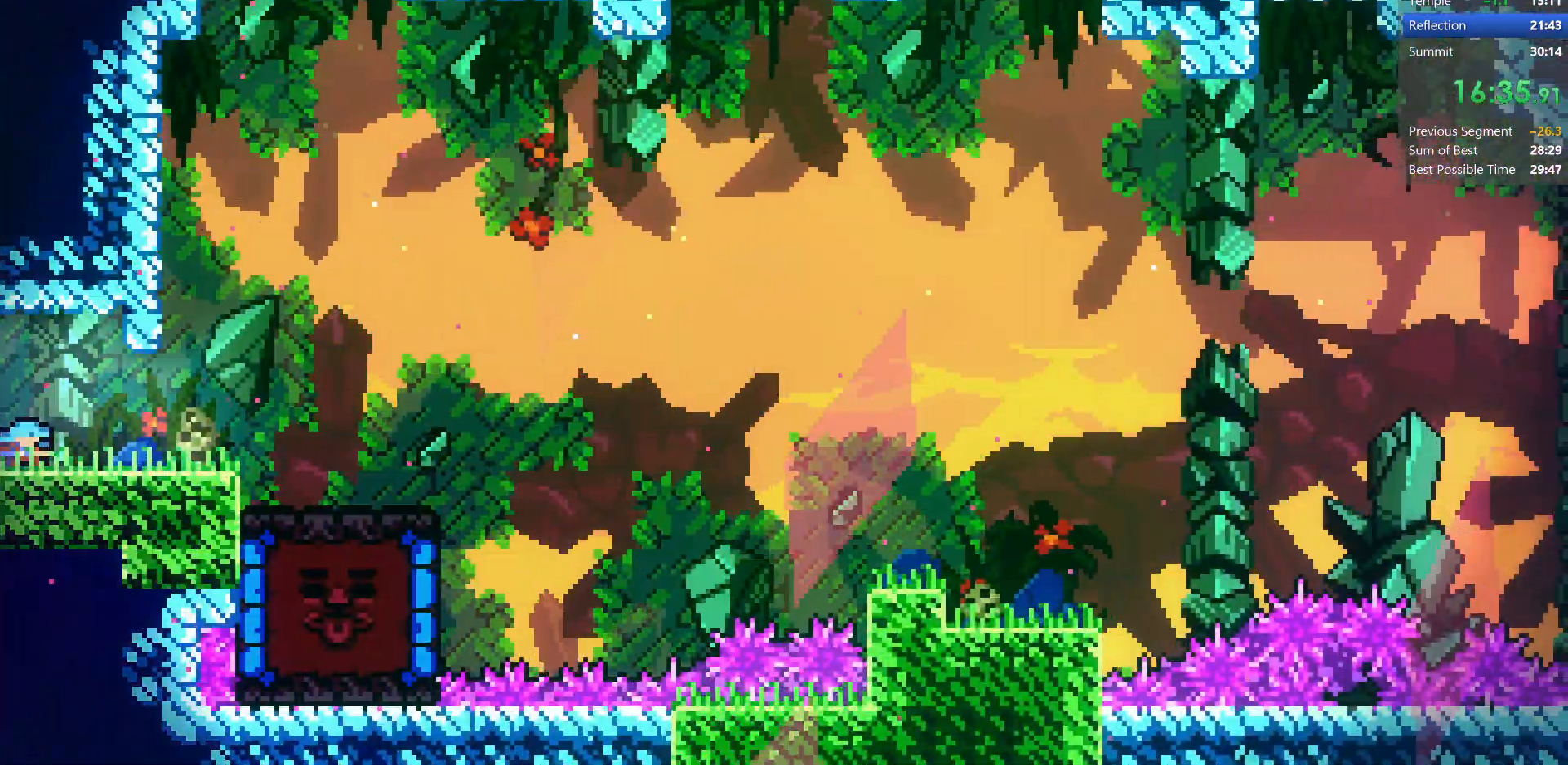
Gameplay with keyboard; each line is a JSON object with the keys held at the frame after it. "events" lists presses ("down") and releases ("up") of "dash", "demo", "dj", "down", "grab", "jump", "jump2", "left", "pause", "pj", "right" and "up" between this image and that frame as [ms after this image, input, new state], when the widget could be followed in between. No other keys are recorded. Mouse input is not recorded. Key names are as the overlay labels them; some are game actions (e.g. jump) rather than physical keys.
{"keys": ["dash", "left"], "events": [[117, "jump", "down"], [200, "jump", "up"], [400, "left", "down"], [400, "right", "up"], [450, "dash", "down"]]}
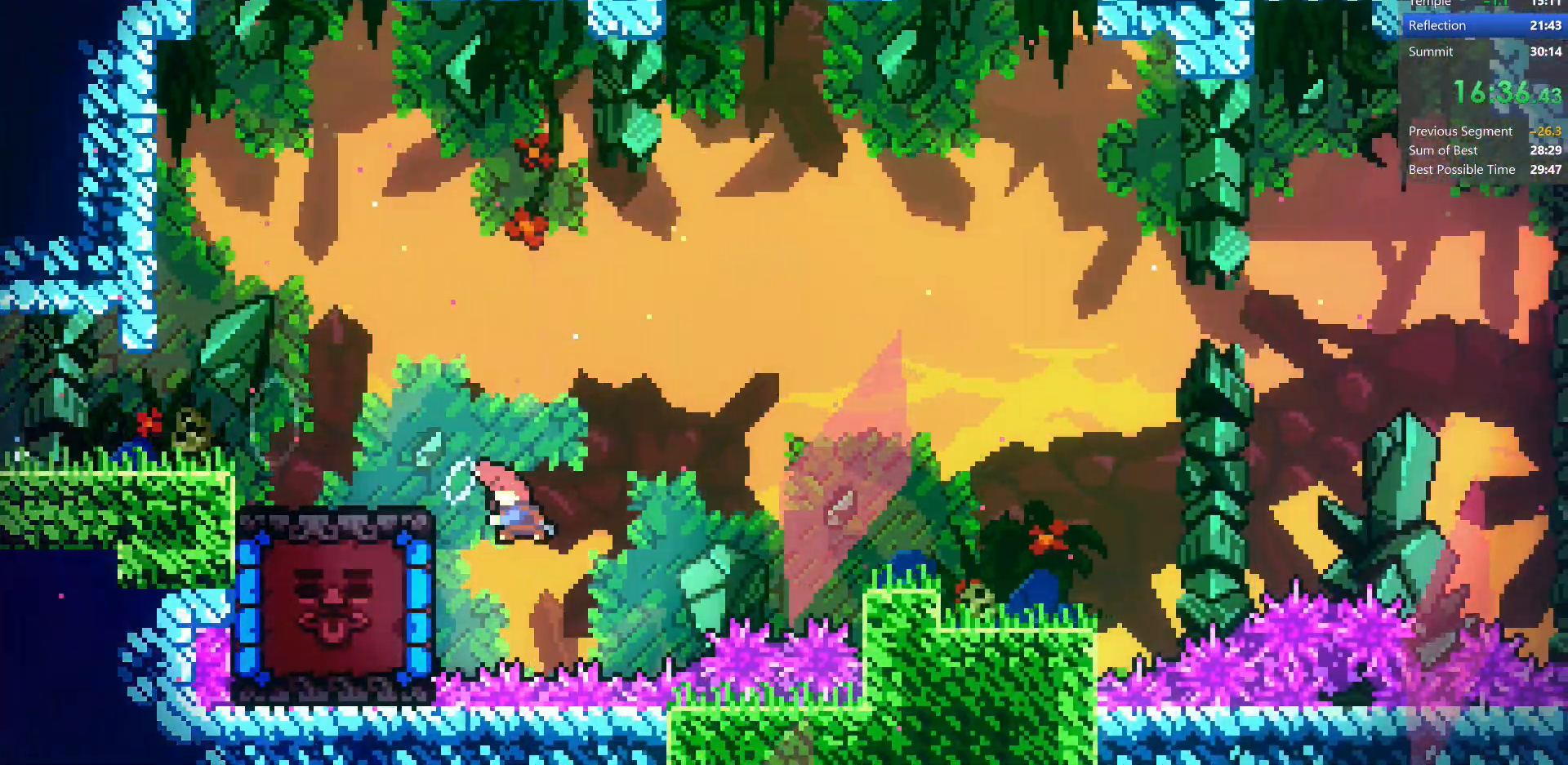
{"keys": ["left"], "events": [[150, "dash", "up"]]}
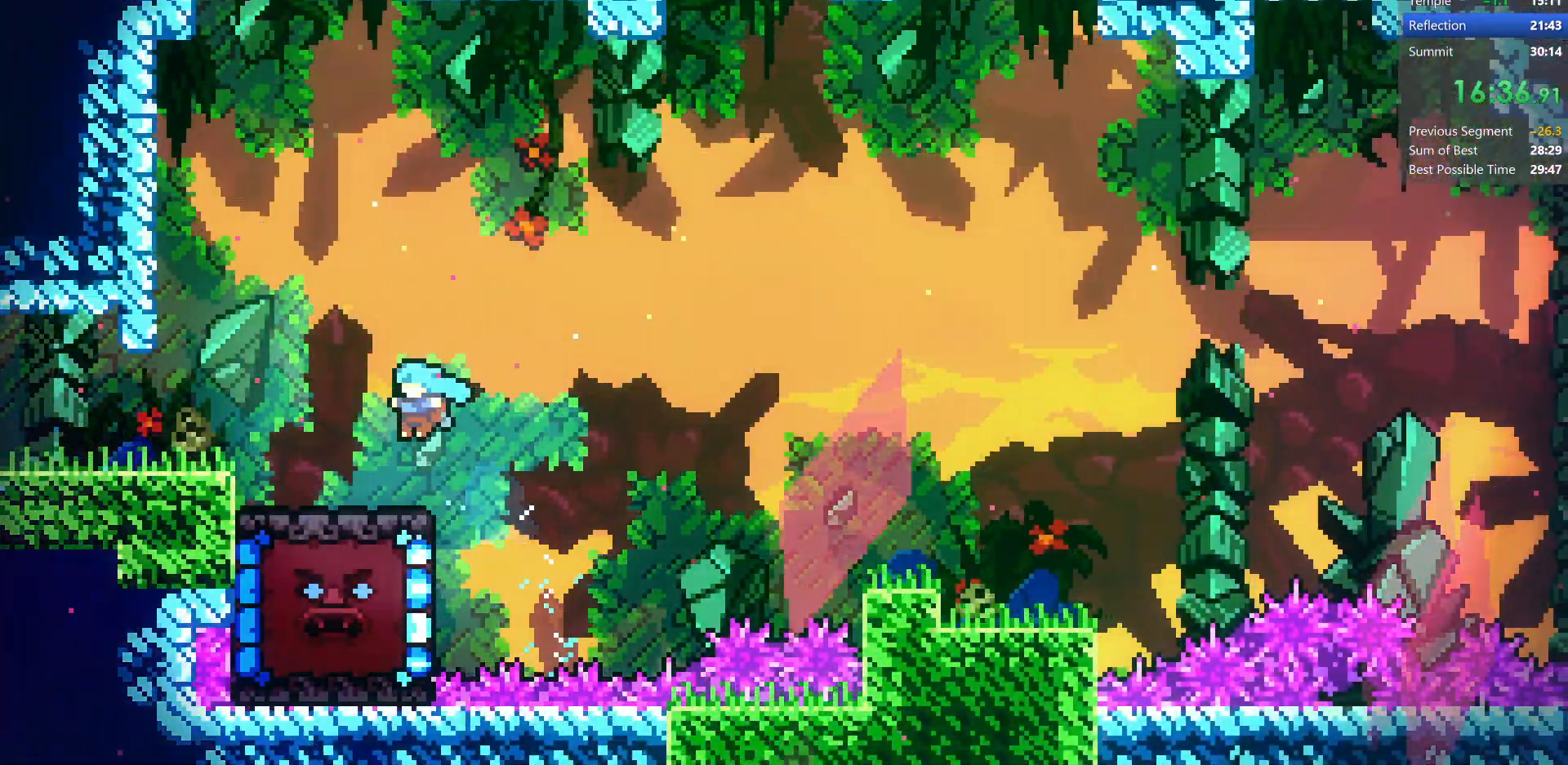
{"keys": ["dash", "down", "right"], "events": [[317, "down", "down"], [317, "right", "down"], [350, "dash", "down"], [350, "left", "up"]]}
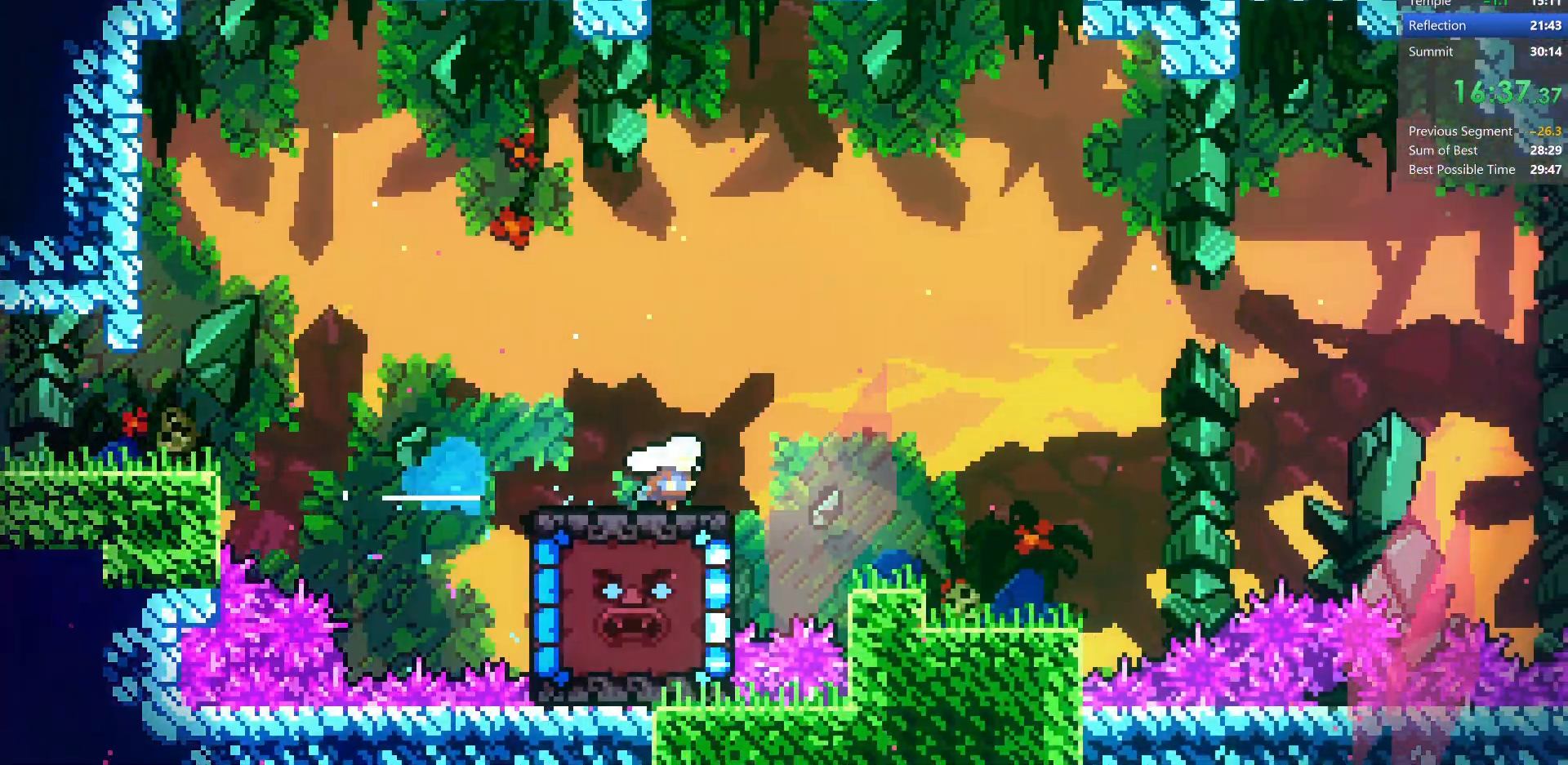
{"keys": ["demo", "grab", "jump", "right", "up"], "events": [[33, "dash", "up"], [33, "down", "up"], [33, "jump", "down"], [233, "up", "down"], [350, "demo", "down"], [383, "grab", "down"]]}
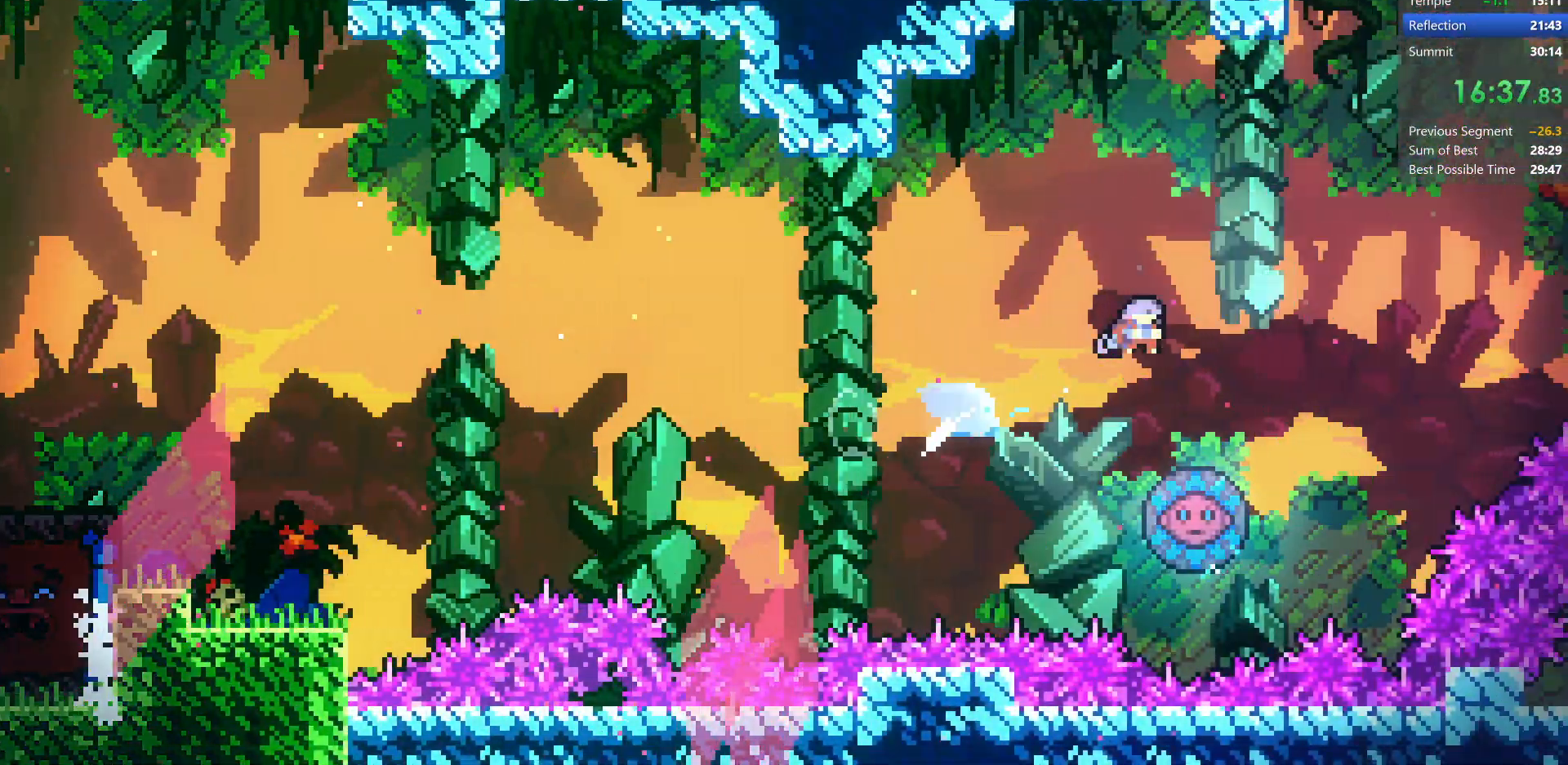
{"keys": ["right"], "events": [[33, "up", "up"], [50, "demo", "up"], [283, "jump2", "down"], [417, "grab", "up"], [417, "jump", "up"], [417, "jump2", "up"]]}
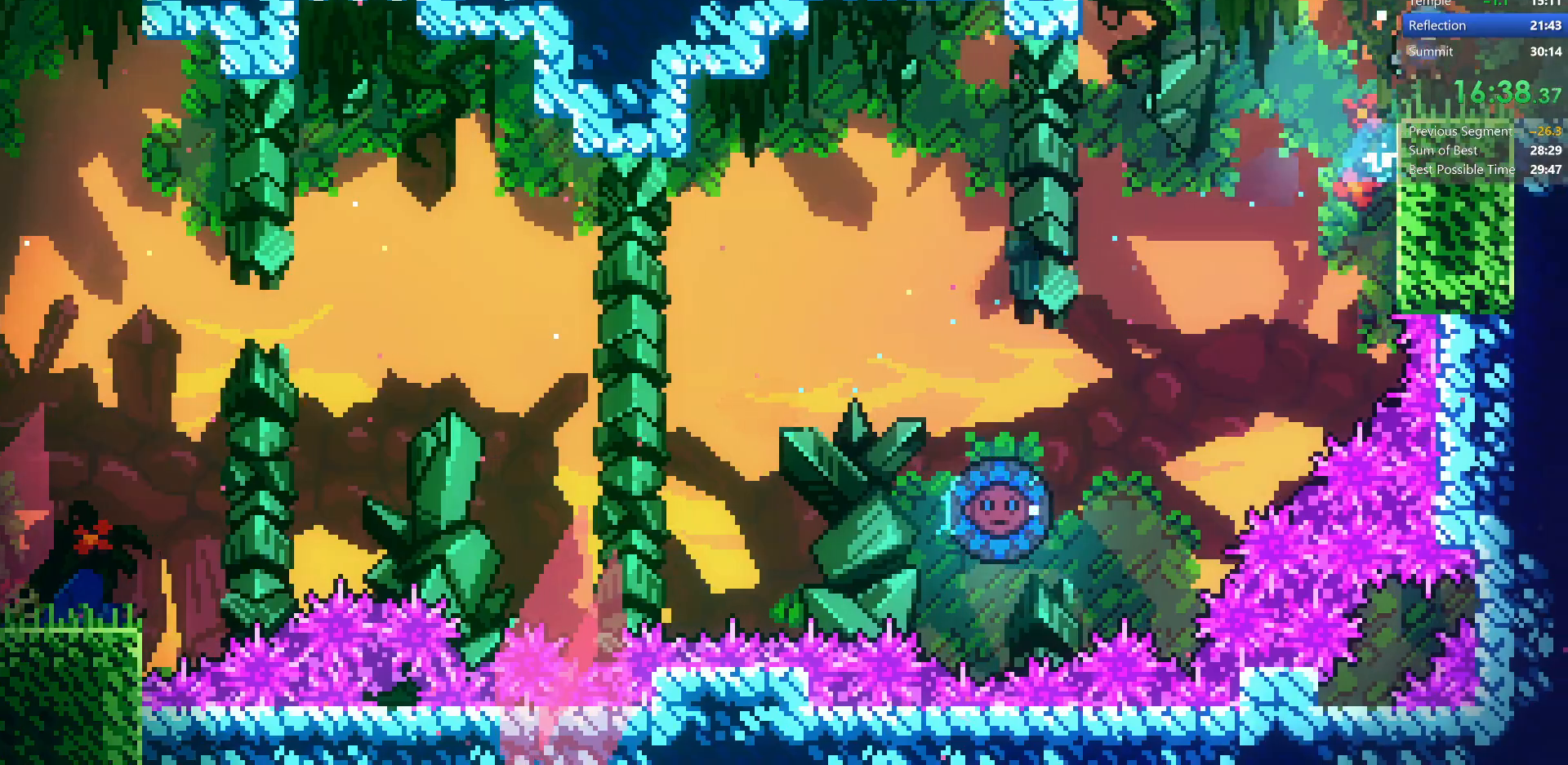
{"keys": ["right"], "events": [[133, "demo", "down"], [133, "jump", "down"], [233, "demo", "up"], [233, "jump", "up"]]}
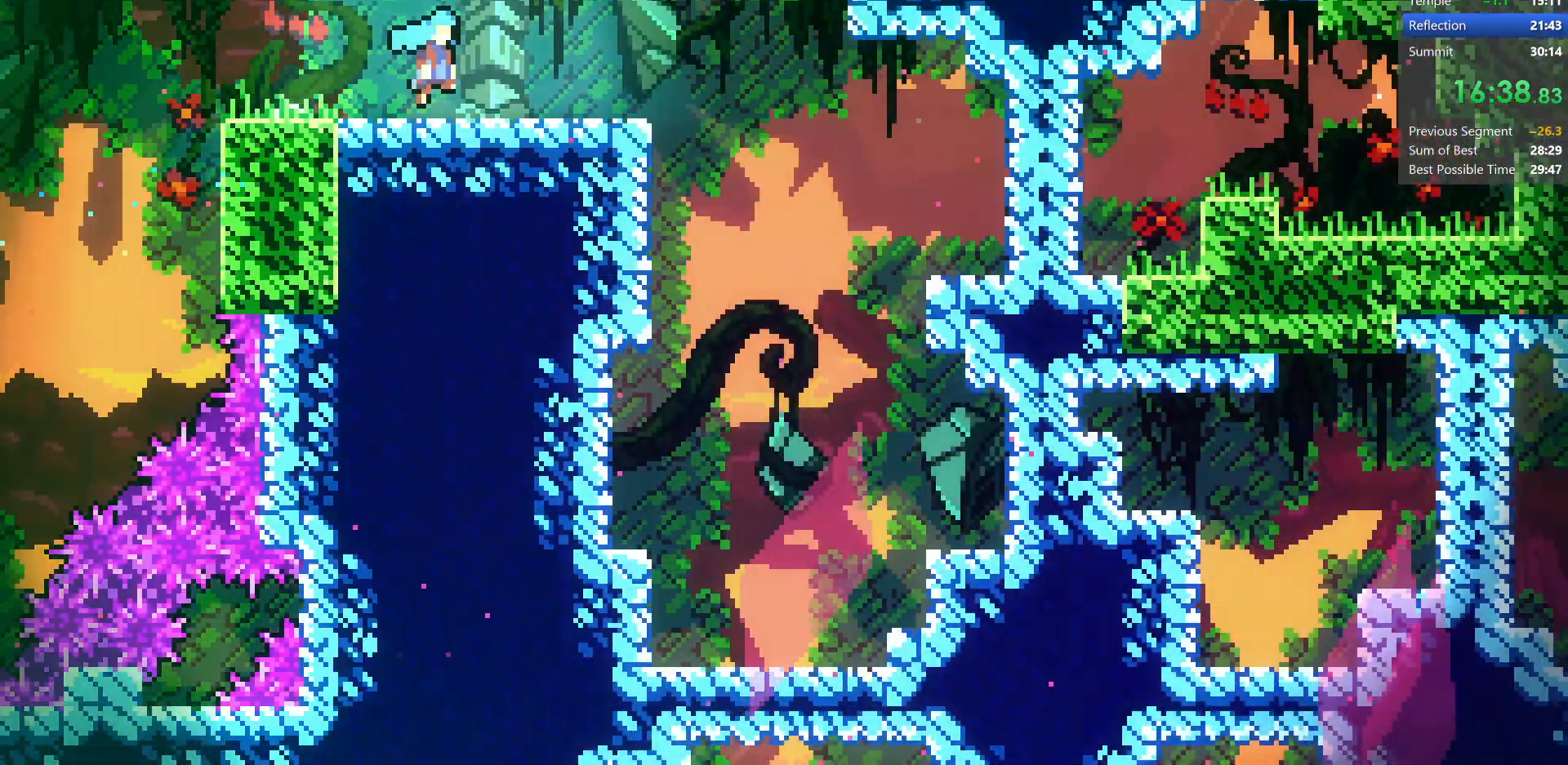
{"keys": ["right"], "events": []}
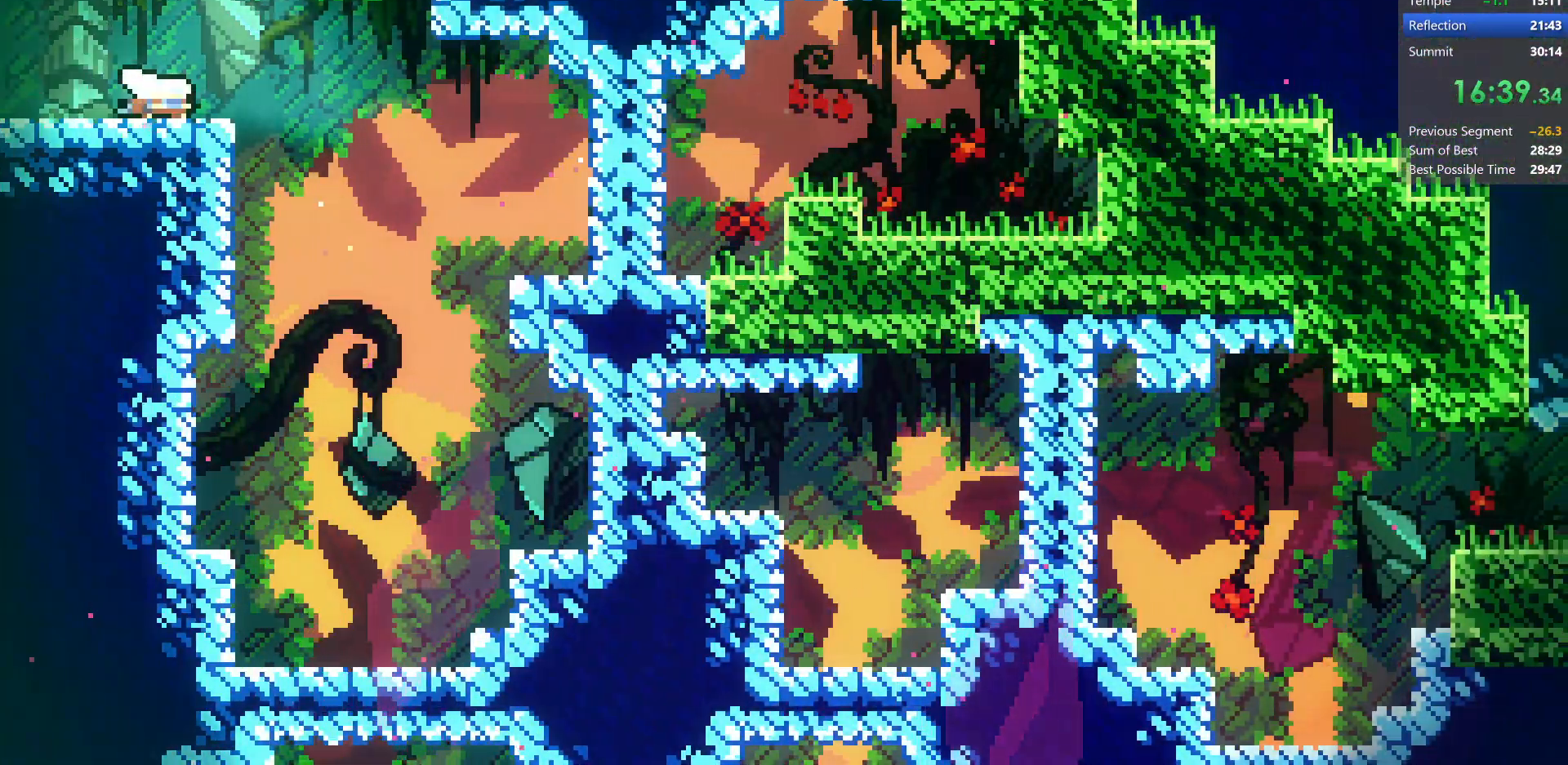
{"keys": ["down", "right"], "events": [[33, "down", "down"], [50, "right", "up"], [150, "dash", "down"], [317, "dash", "up"], [433, "right", "down"]]}
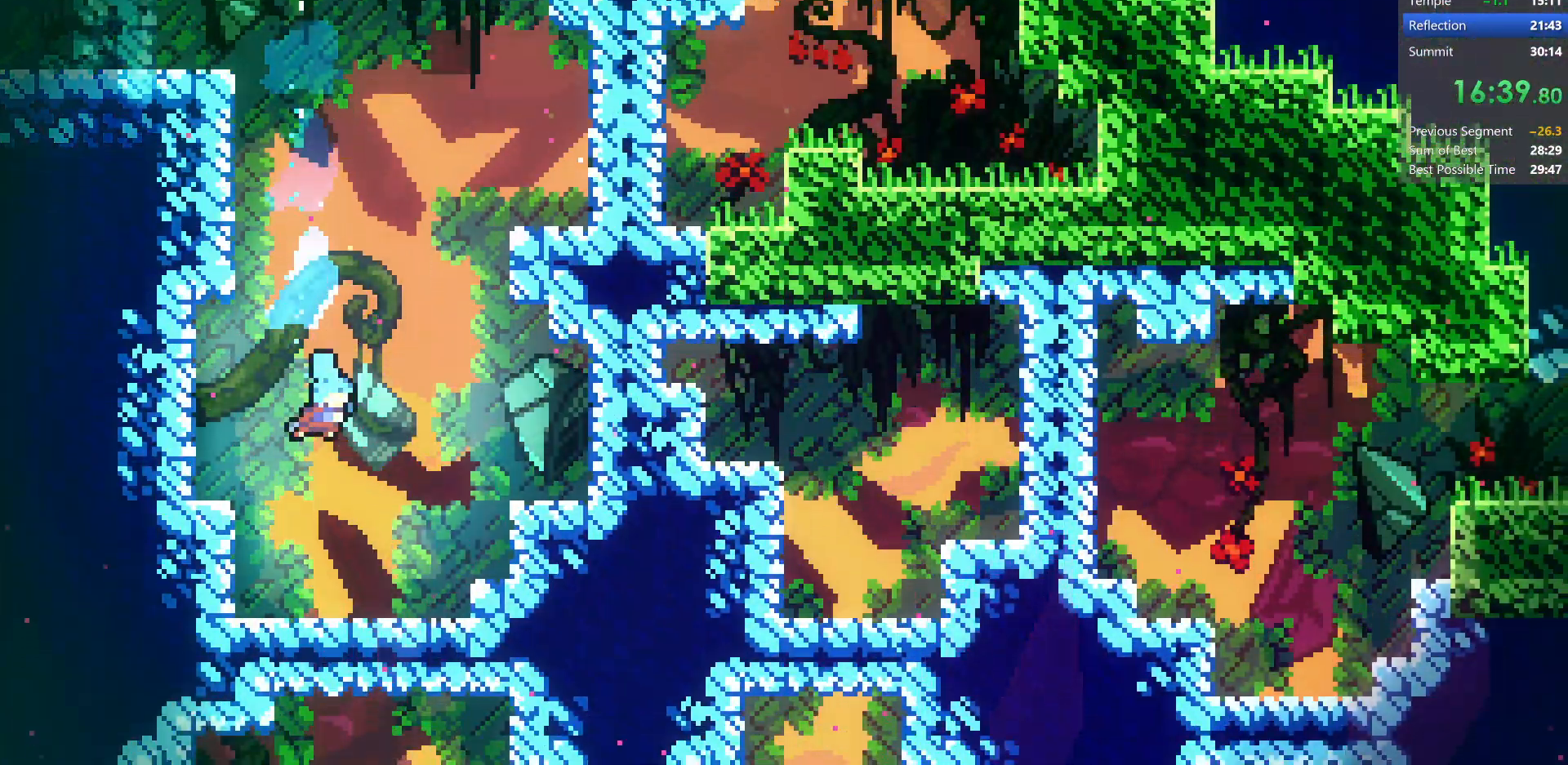
{"keys": ["down"], "events": [[33, "right", "up"], [167, "dash", "down"], [333, "jump", "down"], [367, "dash", "up"], [417, "jump", "up"]]}
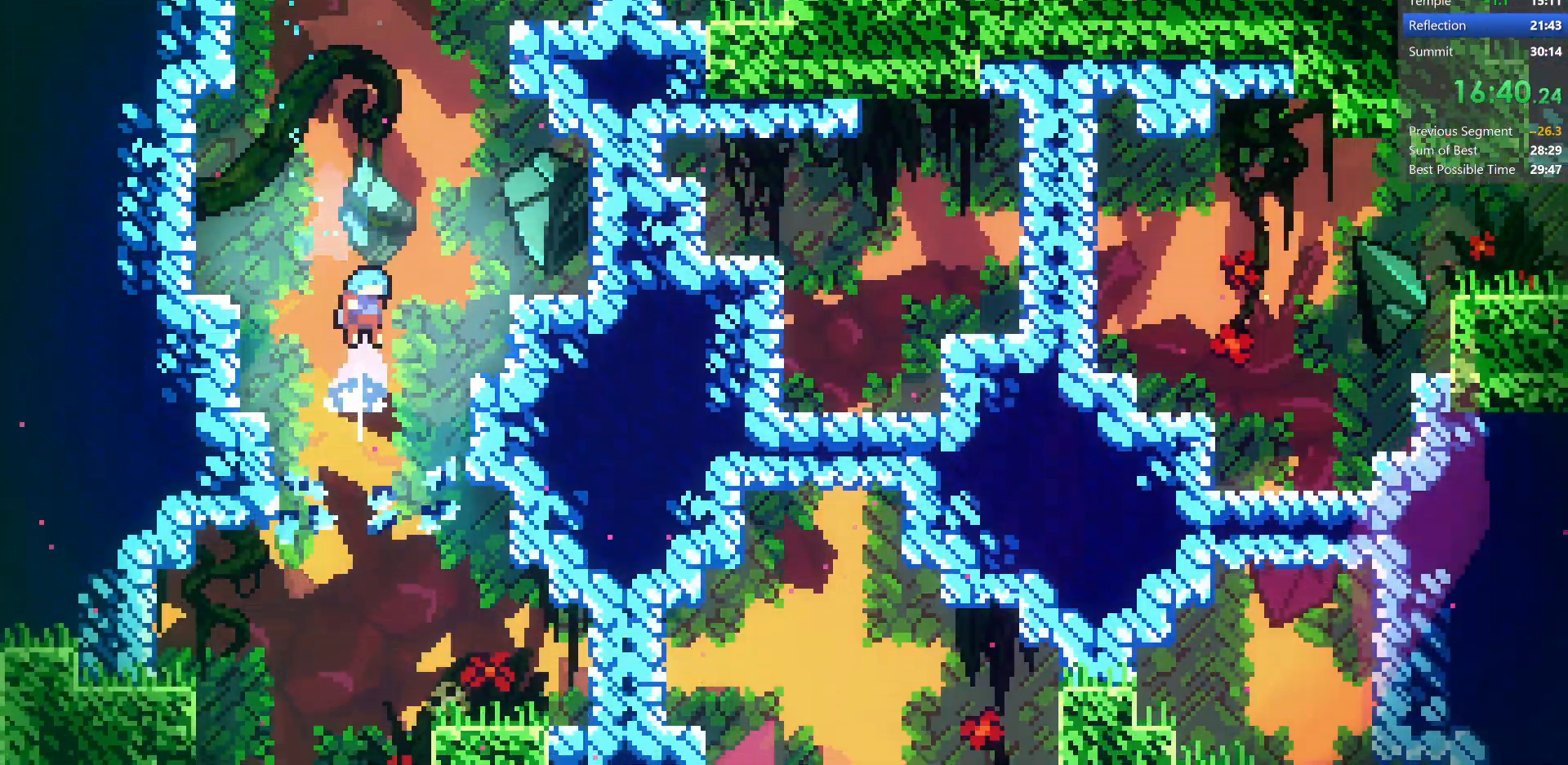
{"keys": [], "events": [[50, "right", "down"], [233, "right", "up"], [350, "down", "up"]]}
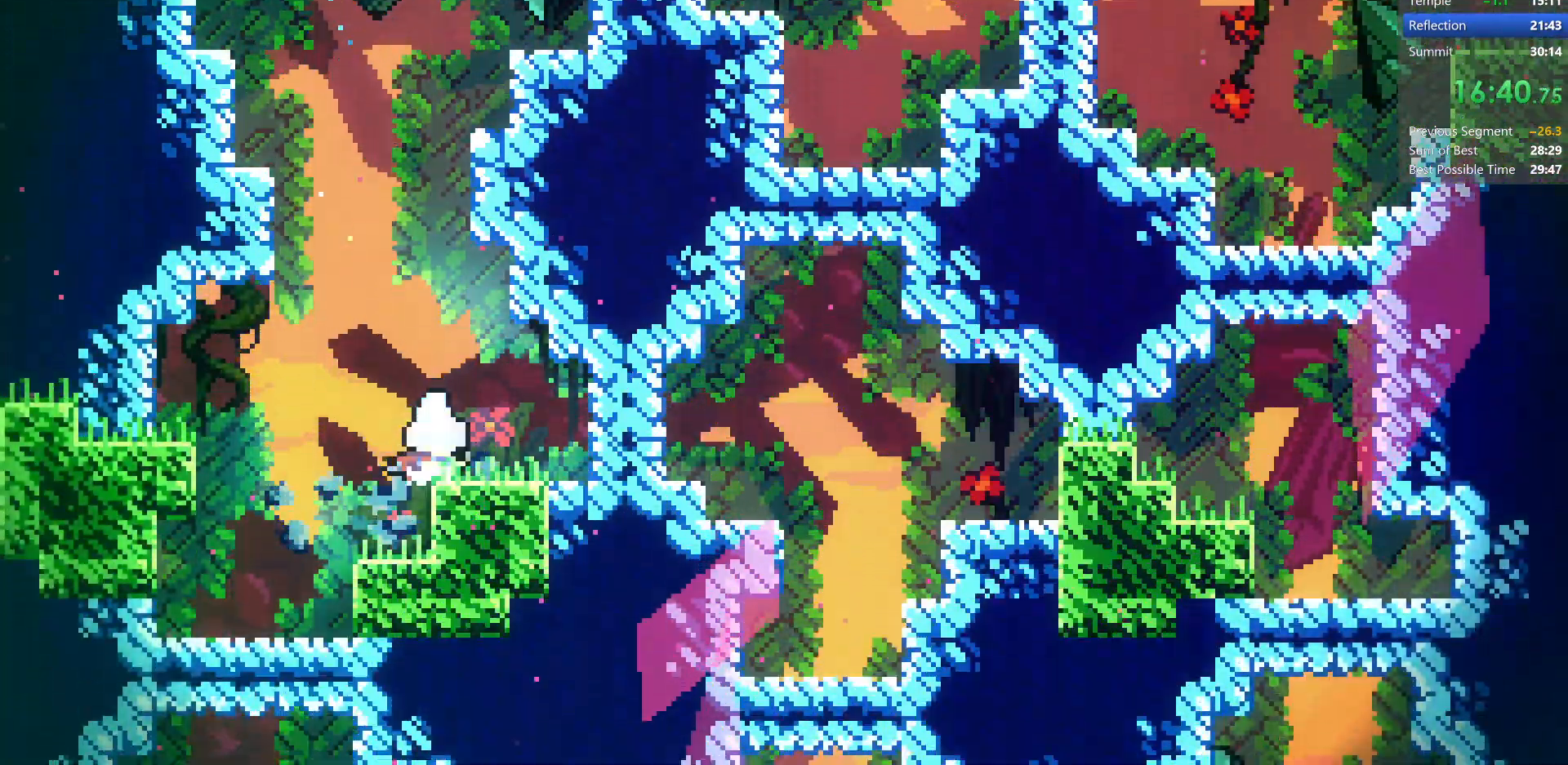
{"keys": ["dash", "down", "right"], "events": [[33, "dash", "down"], [33, "right", "down"], [200, "dash", "up"], [267, "down", "down"], [283, "dash", "down"]]}
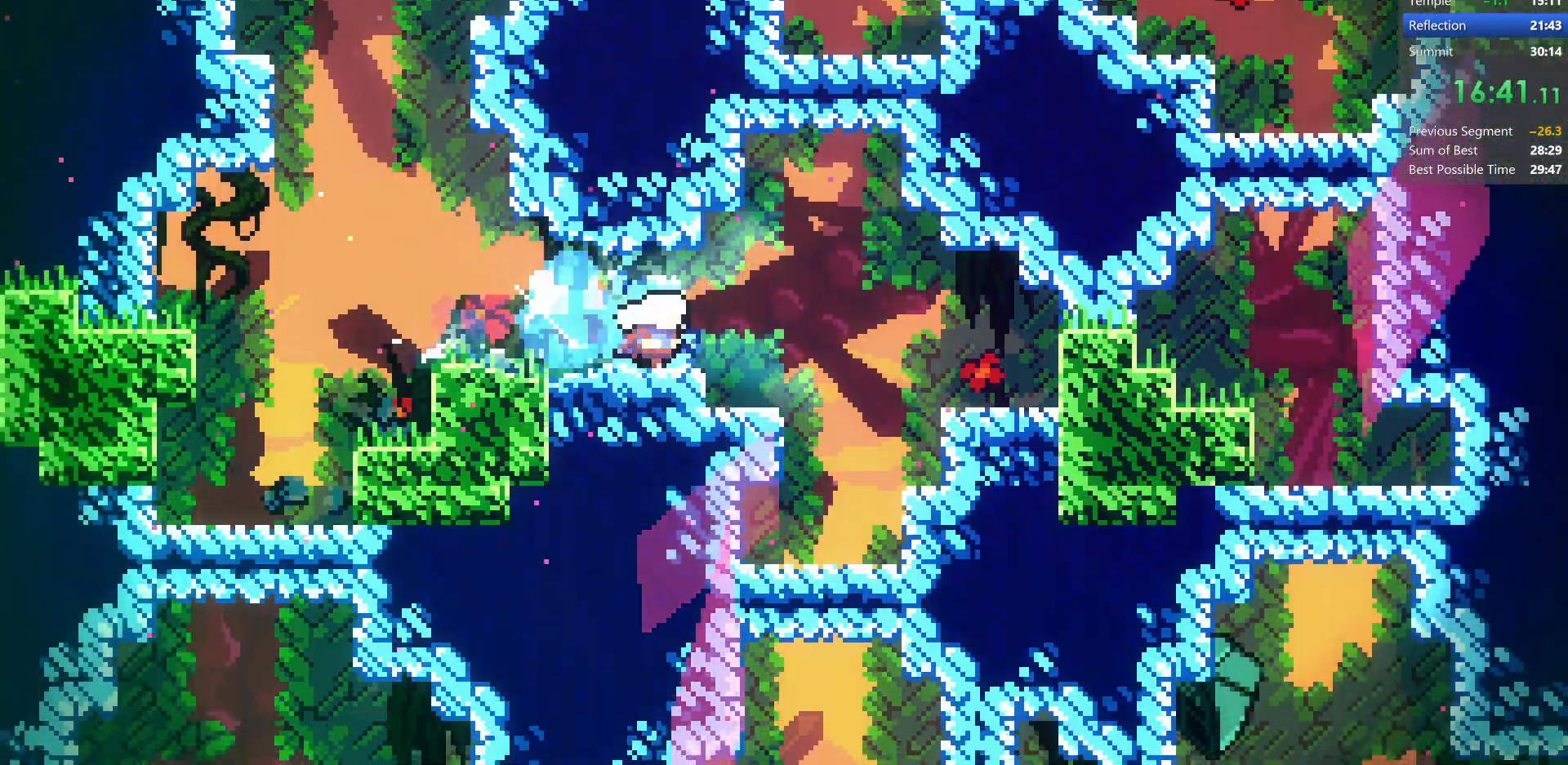
{"keys": ["dash", "down"], "events": [[33, "dash", "up"], [117, "right", "up"], [200, "dash", "down"], [400, "dash", "up"], [500, "dash", "down"]]}
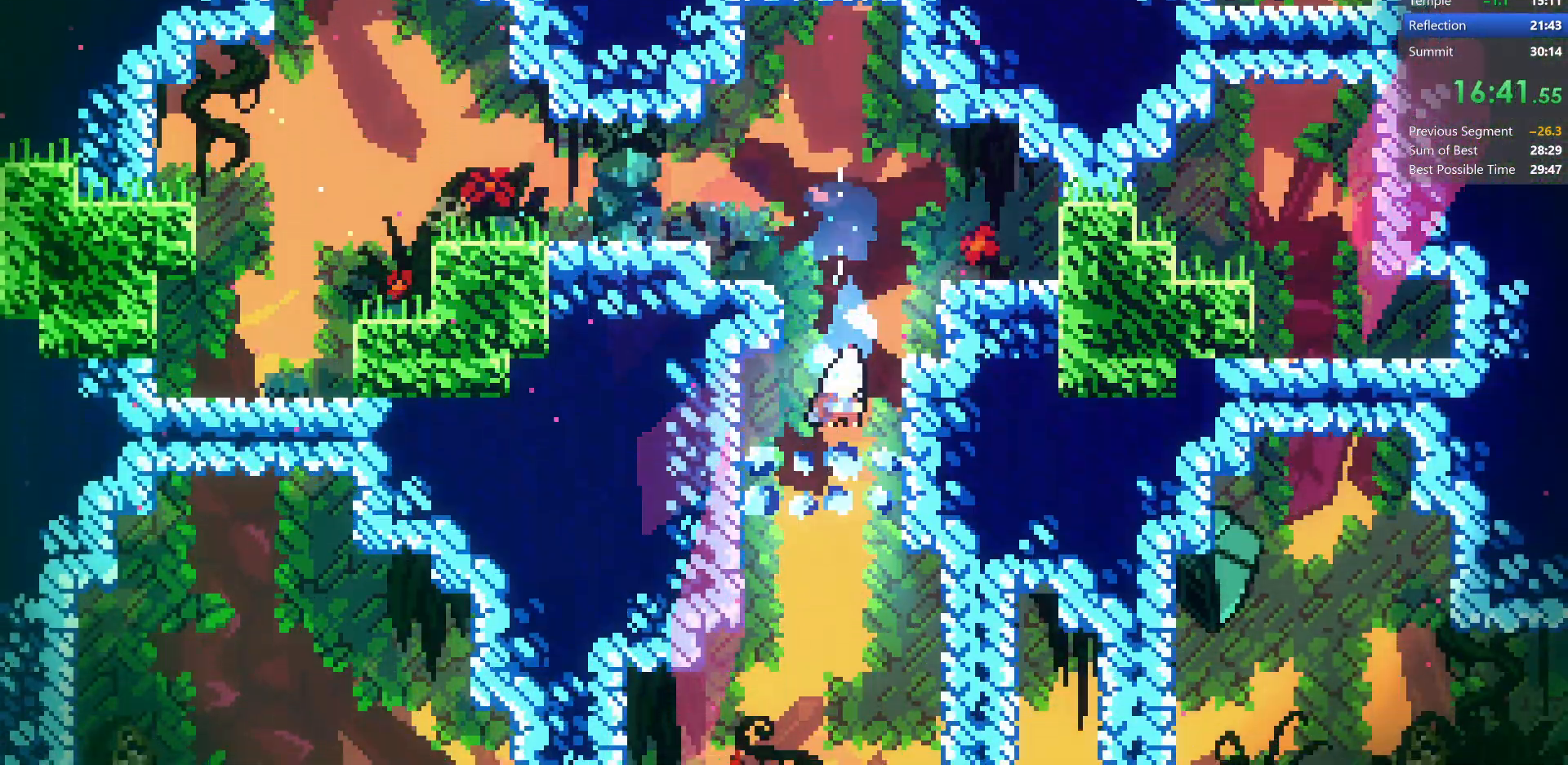
{"keys": ["right"], "events": [[250, "dash", "up"], [300, "left", "down"], [400, "down", "up"], [483, "right", "down"], [500, "left", "up"]]}
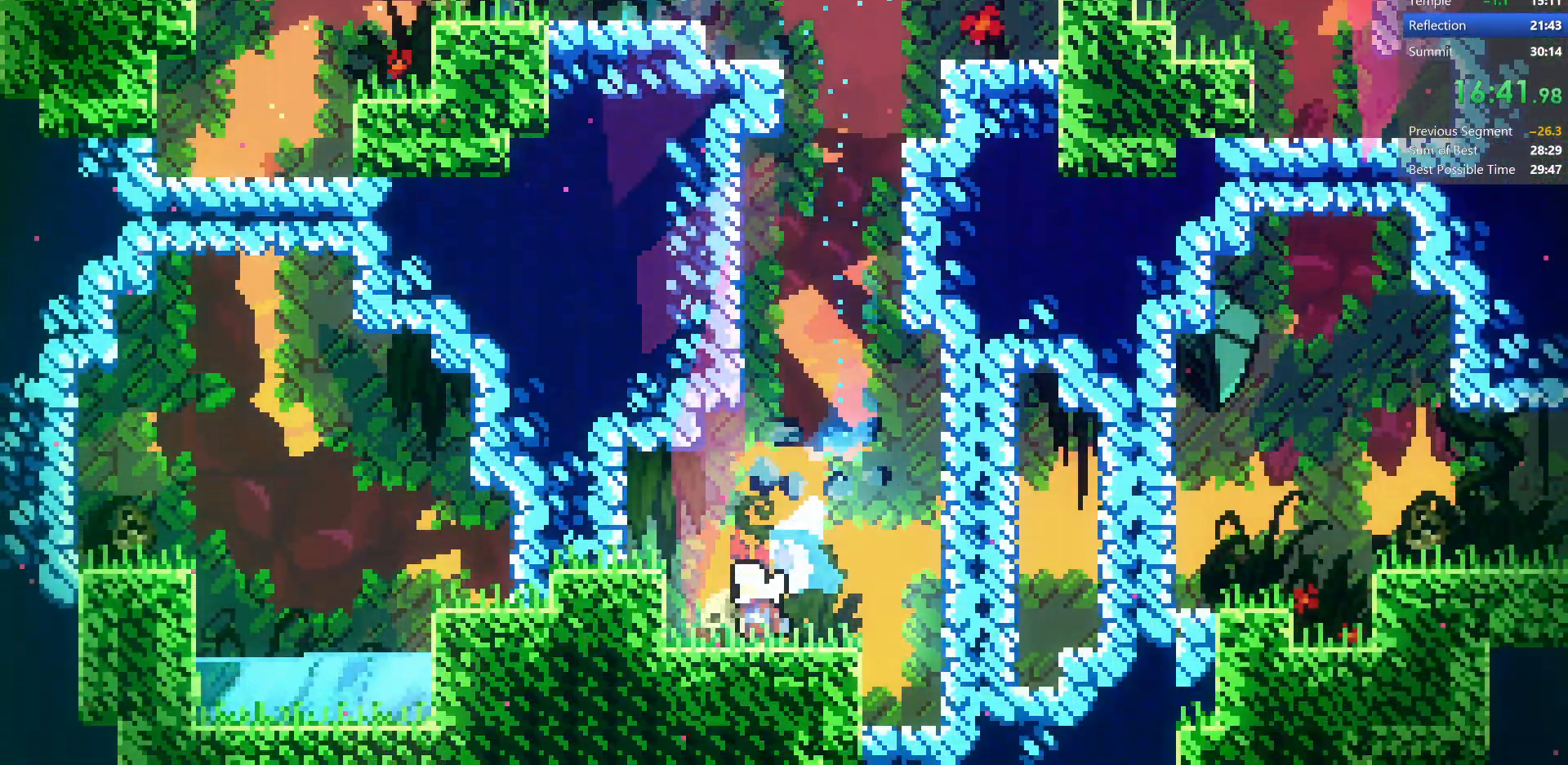
{"keys": ["dash", "down", "left", "right"], "events": [[33, "dash", "down"], [267, "dash", "up"], [283, "down", "down"], [283, "left", "down"], [283, "right", "up"], [367, "dash", "down"], [500, "right", "down"]]}
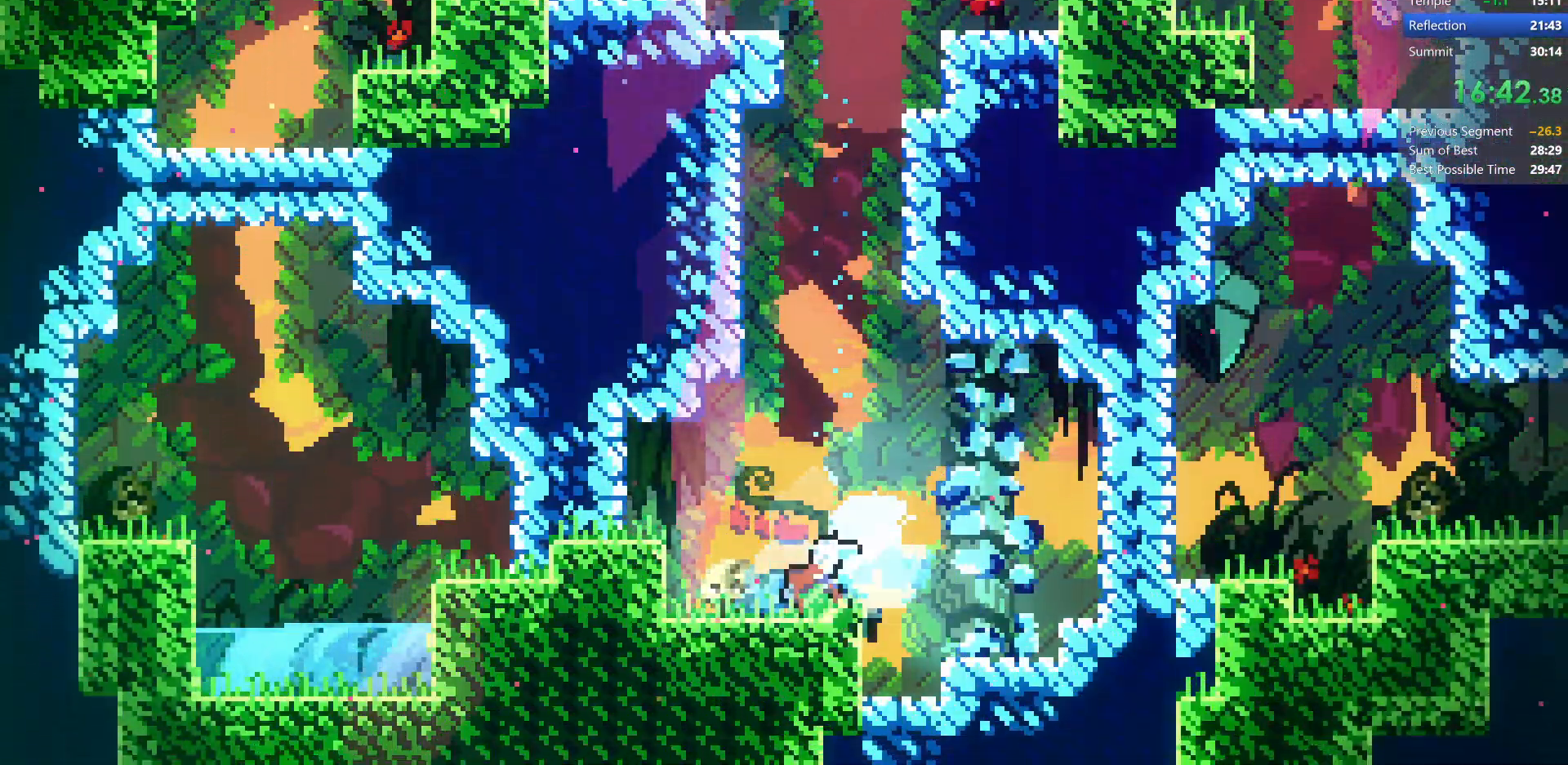
{"keys": ["right"], "events": [[50, "dash", "up"], [50, "left", "up"], [83, "down", "up"], [117, "dash", "down"], [483, "dash", "up"]]}
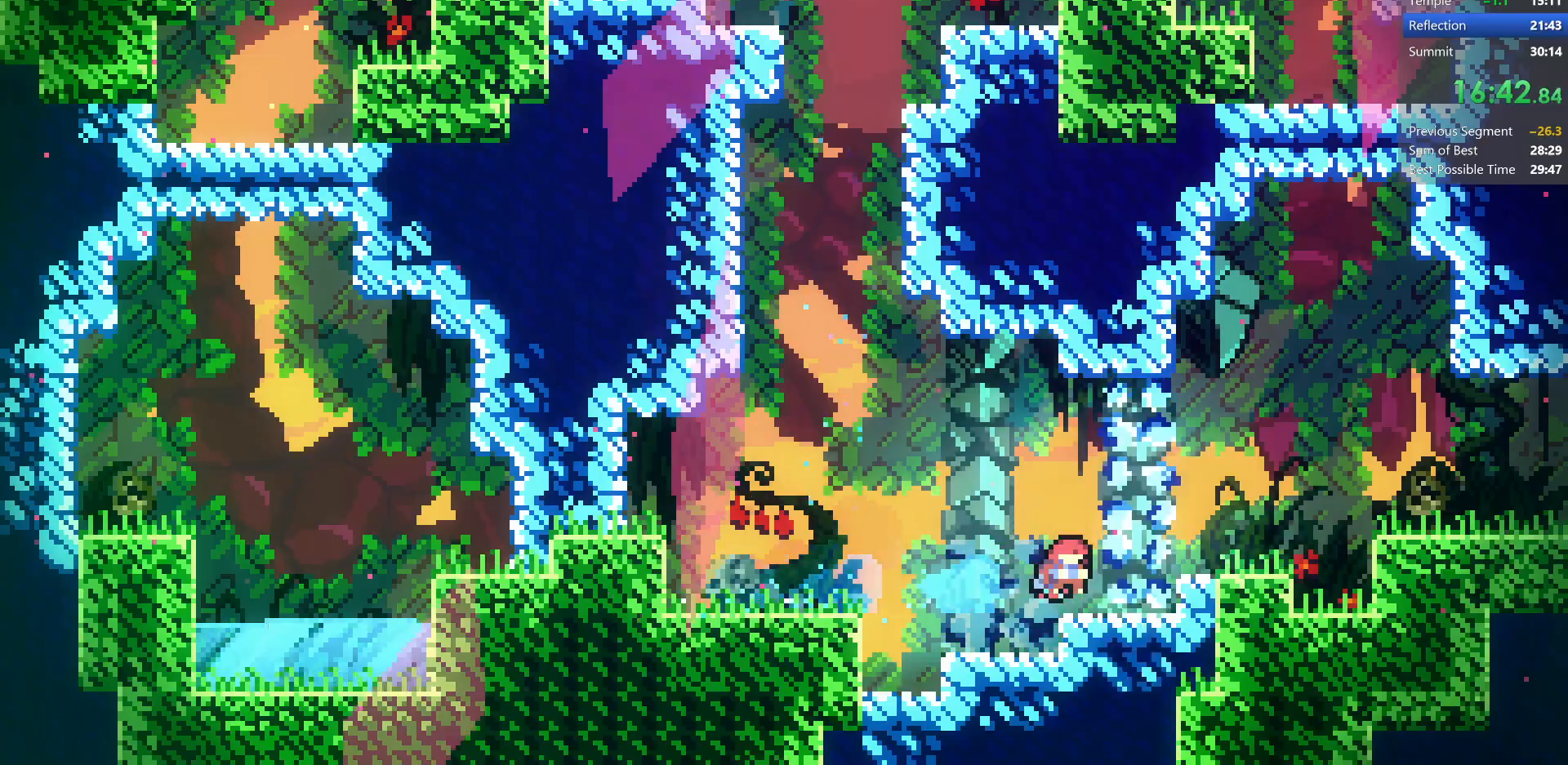
{"keys": ["dash", "right"], "events": [[150, "dash", "down"]]}
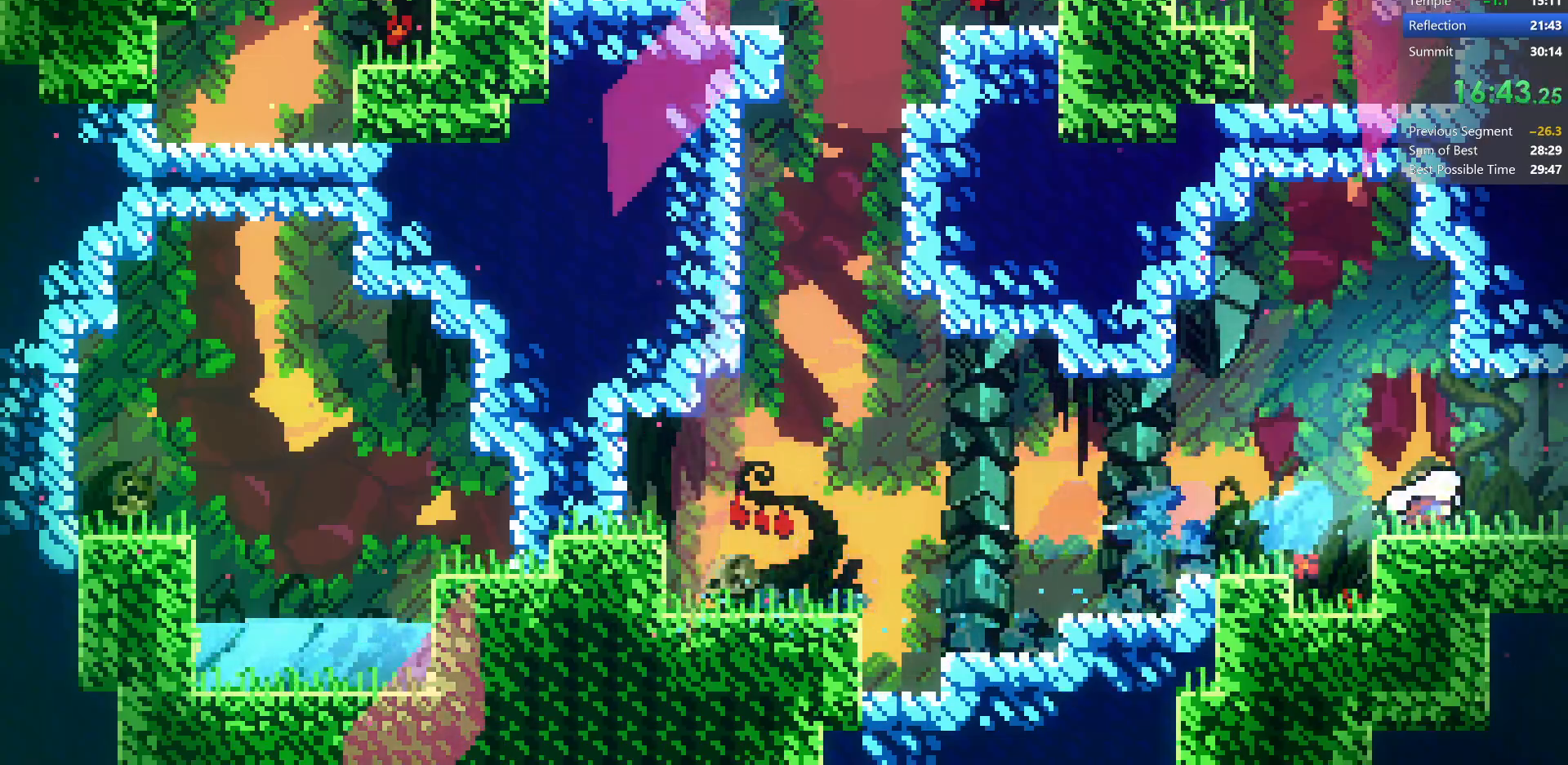
{"keys": ["right"], "events": [[17, "dash", "up"], [83, "demo", "down"], [333, "demo", "up"]]}
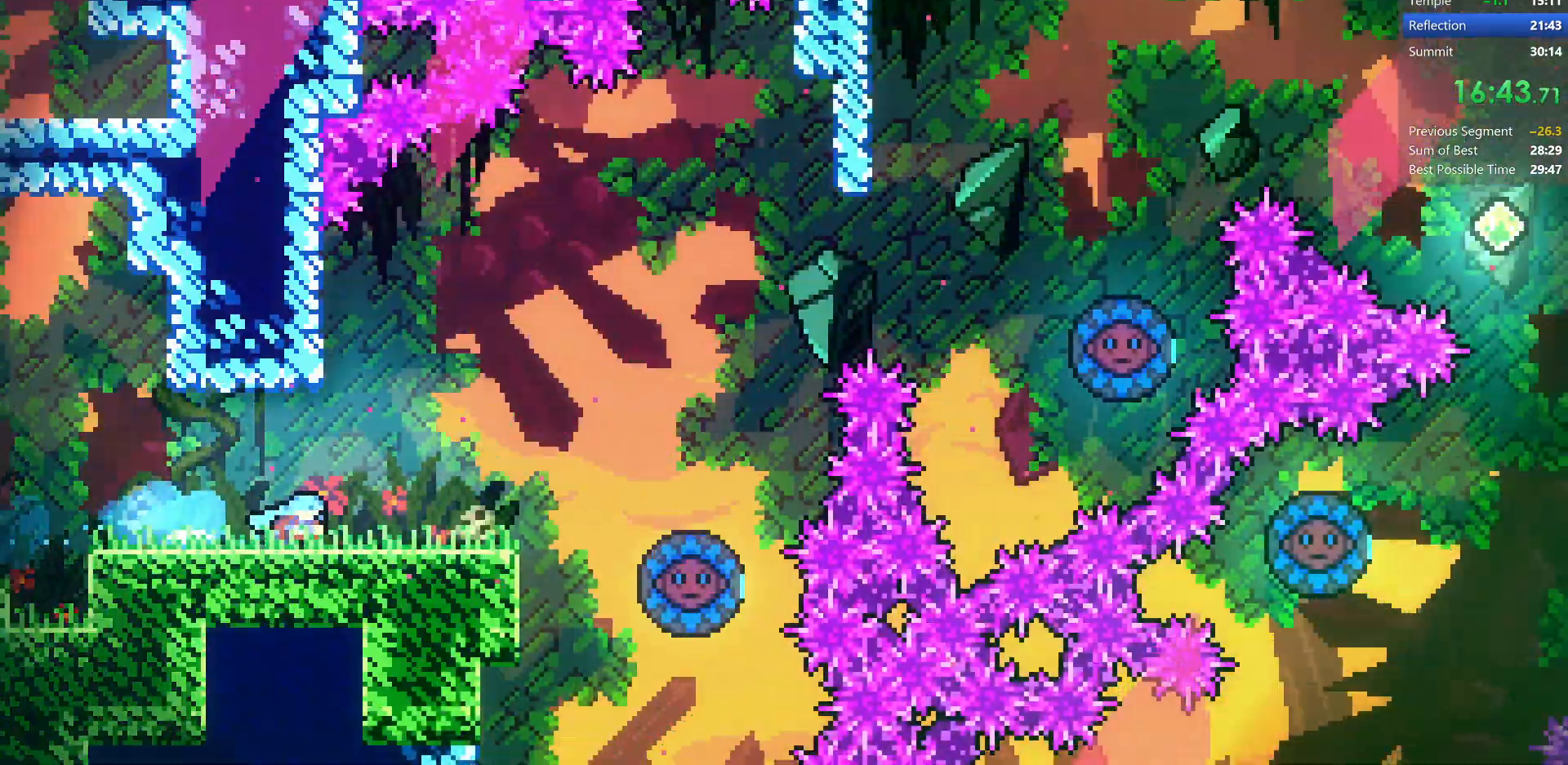
{"keys": ["jump", "right"], "events": [[400, "jump", "down"]]}
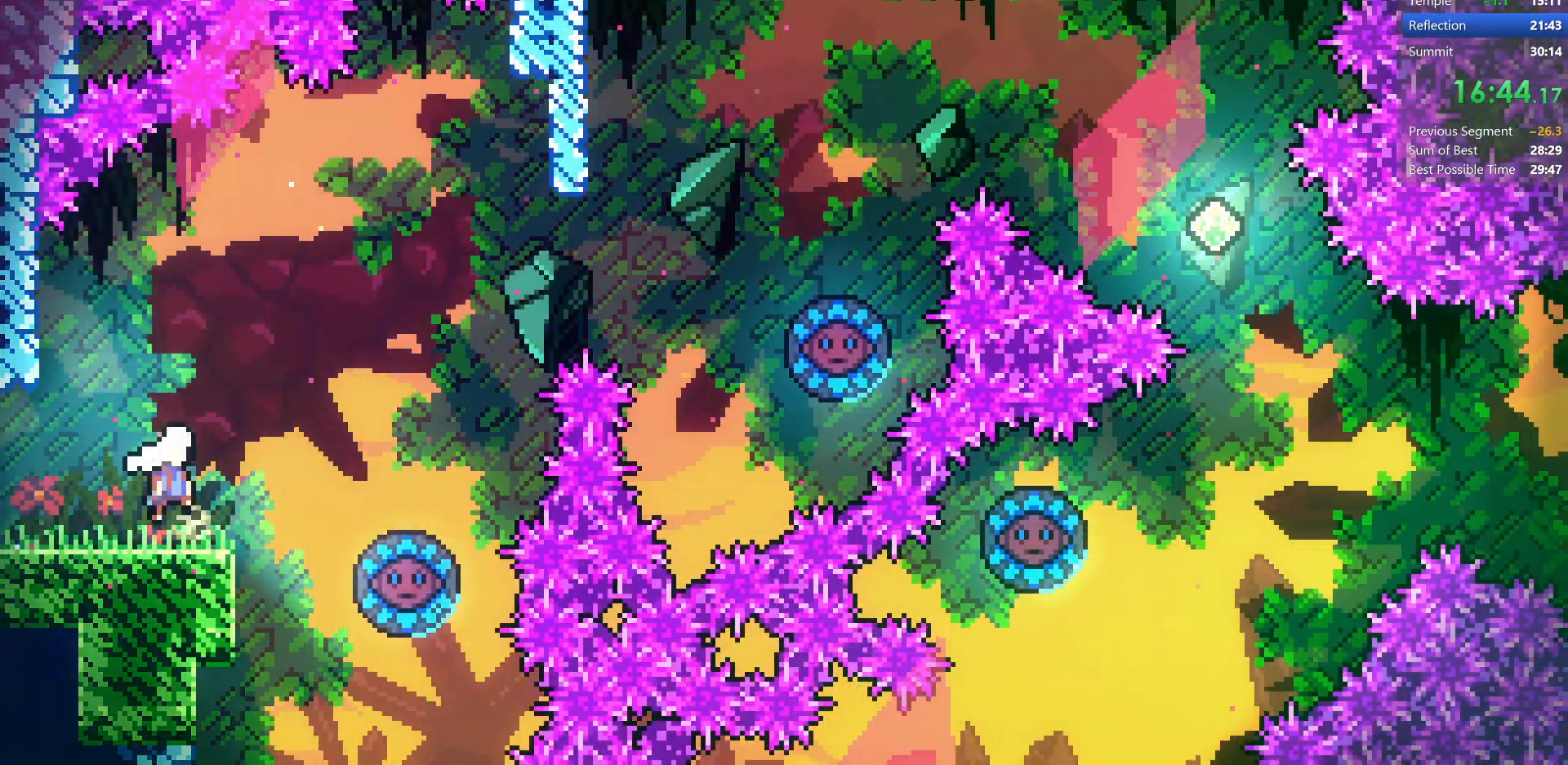
{"keys": ["jump", "right", "up"], "events": [[50, "up", "down"], [133, "demo", "down"], [317, "demo", "up"]]}
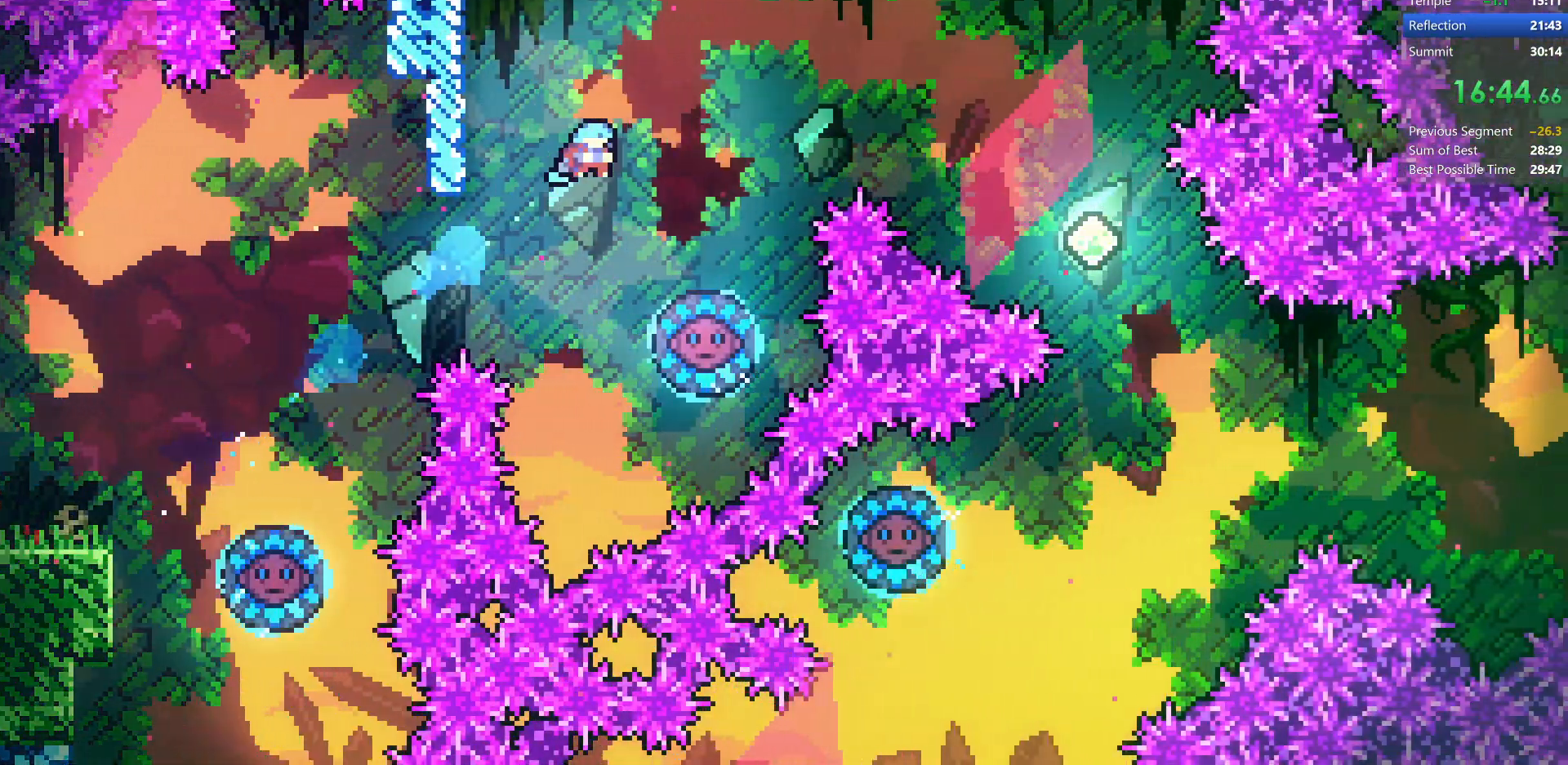
{"keys": ["jump", "right"], "events": [[117, "up", "up"], [167, "right", "up"], [383, "right", "down"]]}
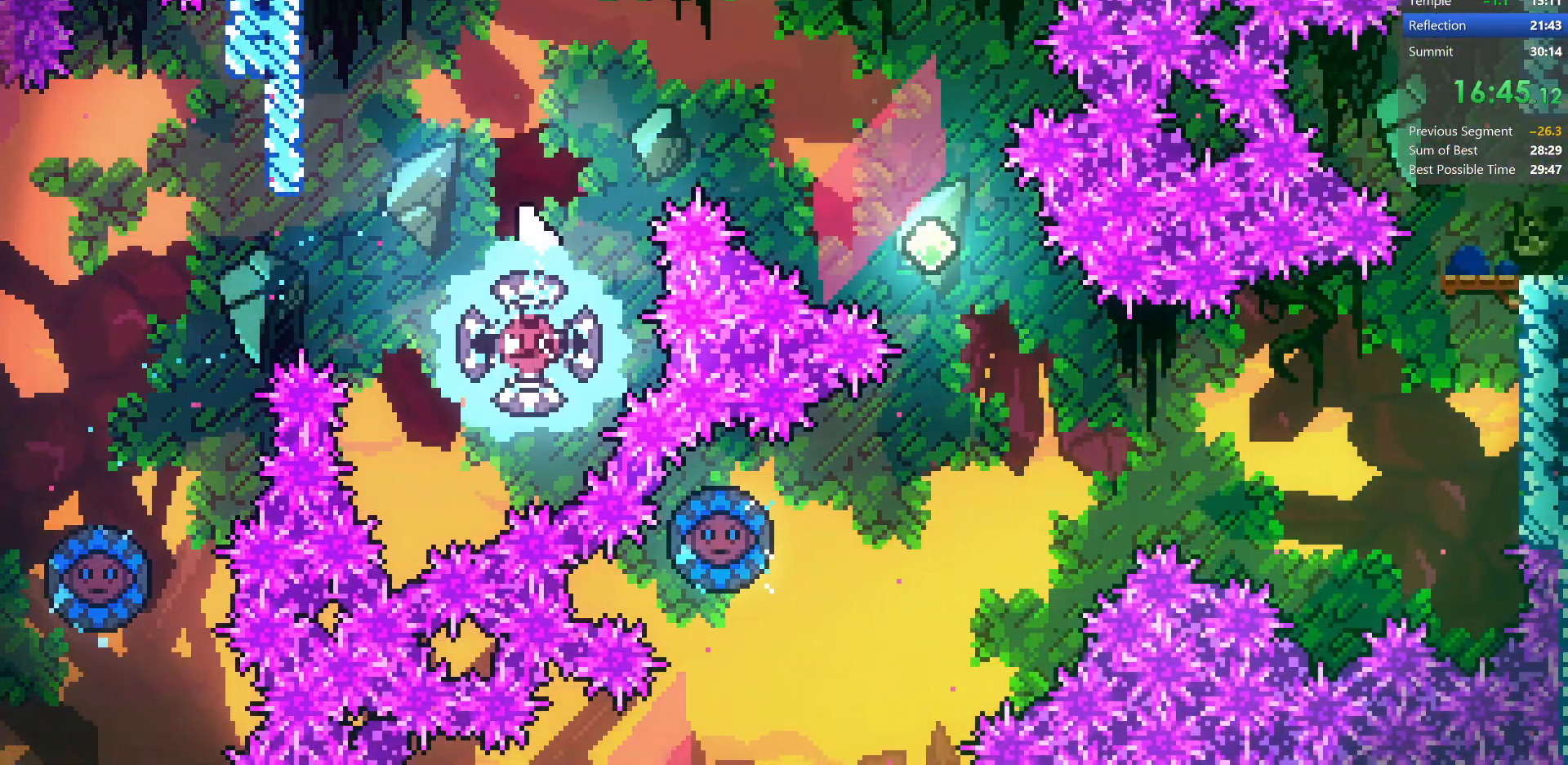
{"keys": ["down", "right"], "events": [[33, "jump", "up"], [183, "dash", "down"], [333, "down", "down"], [417, "dash", "up"]]}
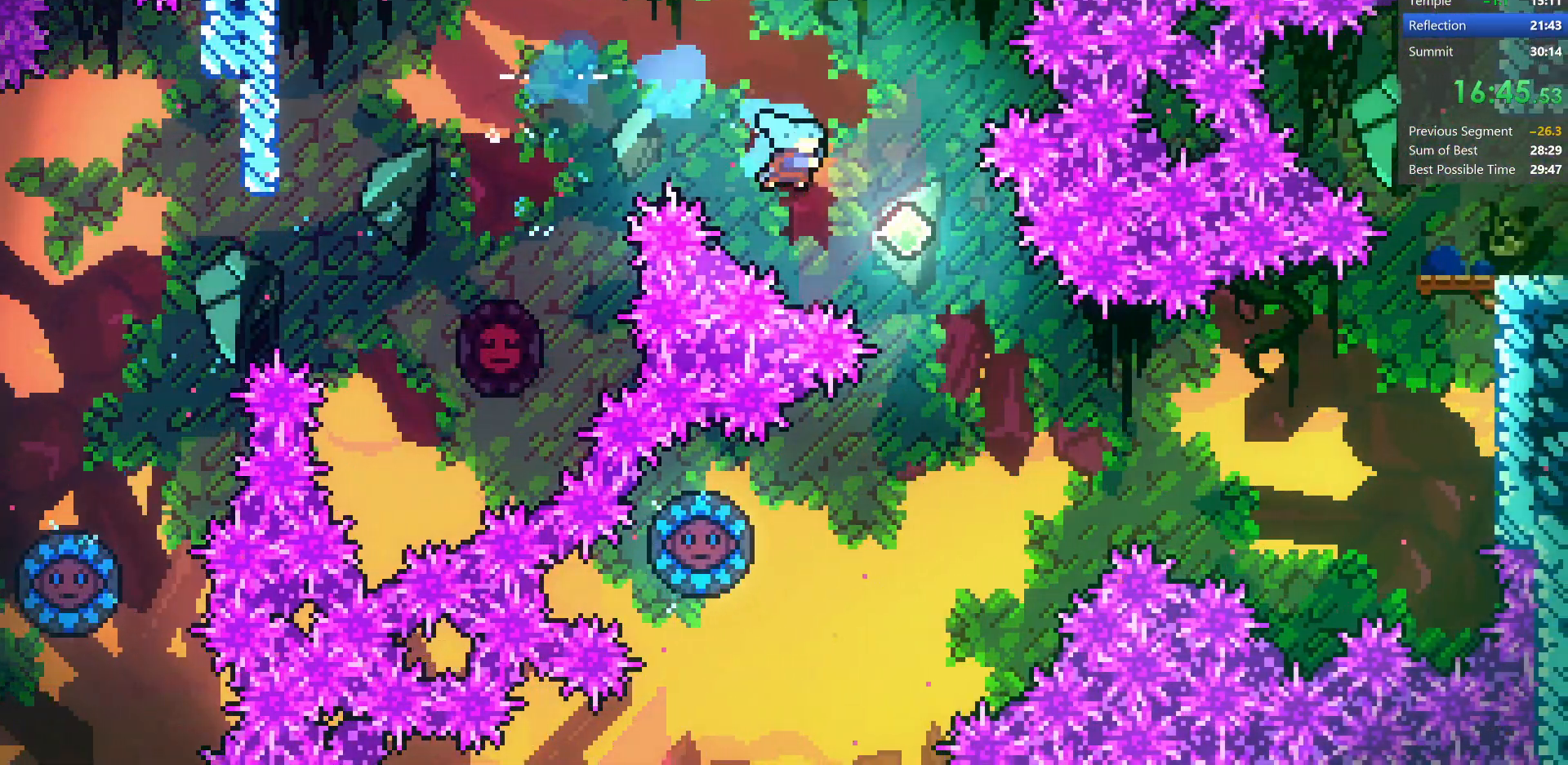
{"keys": ["dash", "grab", "right"], "events": [[200, "down", "up"], [417, "dash", "down"], [450, "grab", "down"]]}
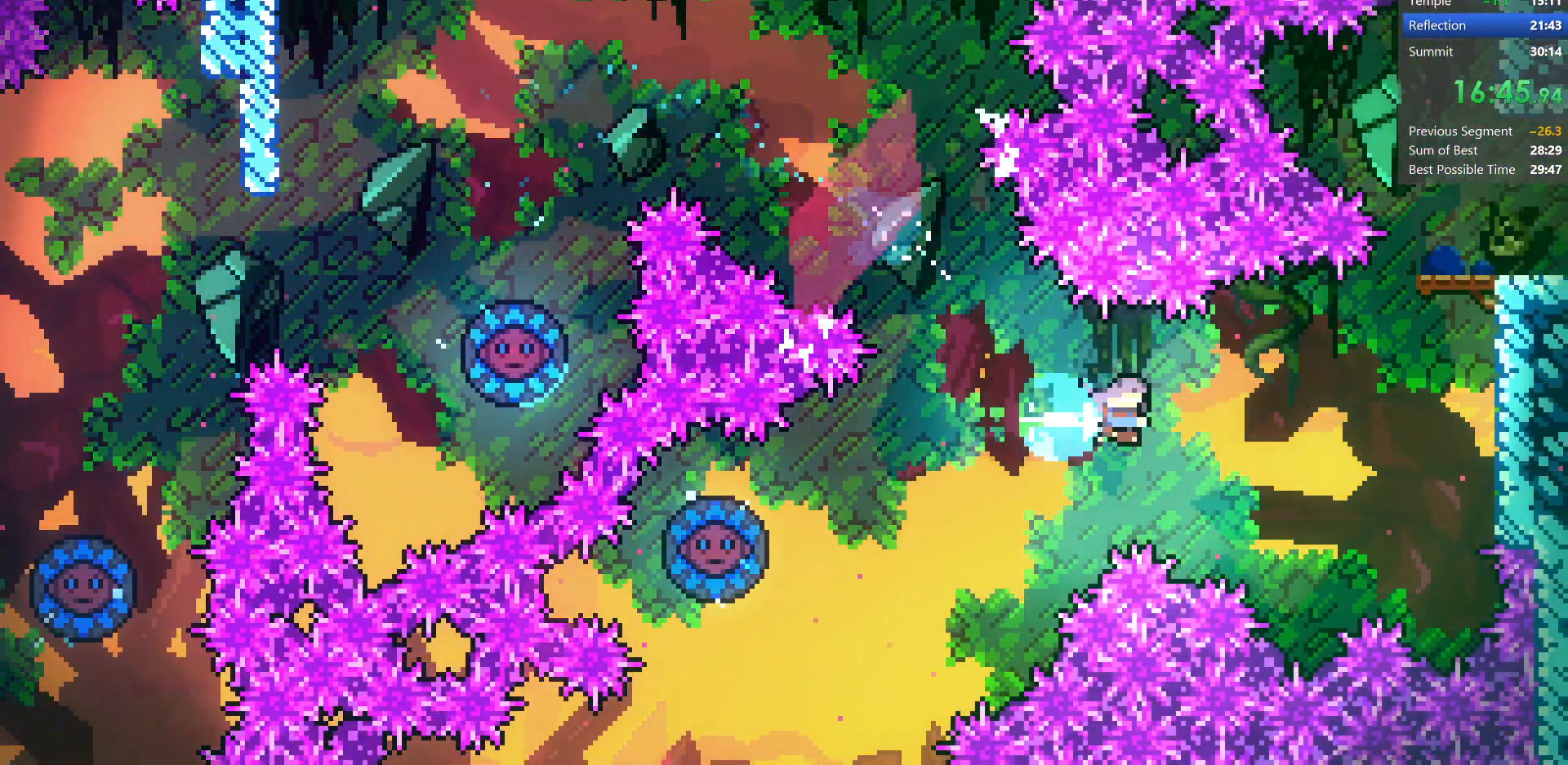
{"keys": ["right"], "events": [[83, "up", "down"], [200, "dash", "up"], [350, "jump", "down"], [483, "grab", "up"], [483, "jump", "up"], [483, "up", "up"]]}
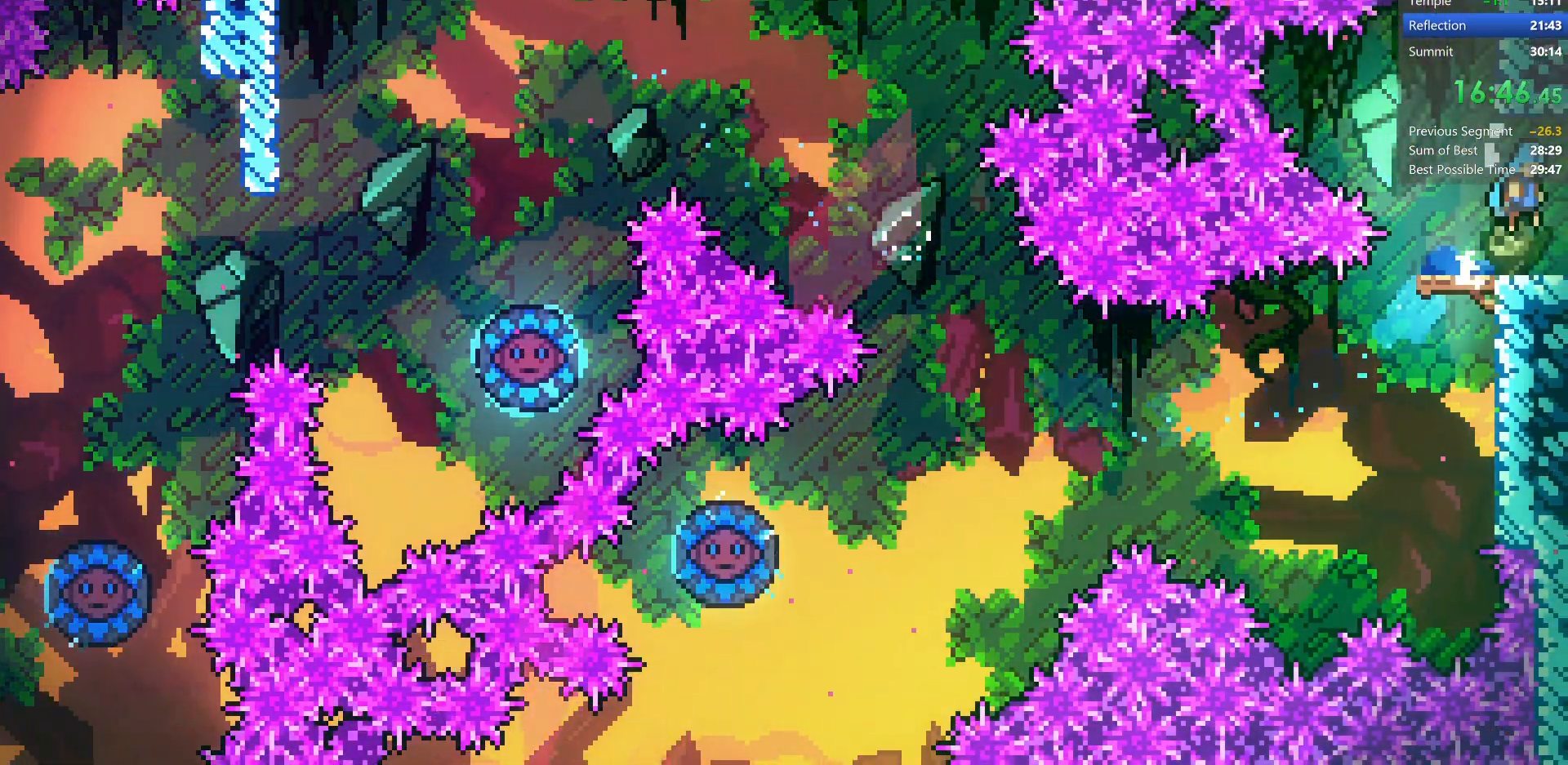
{"keys": ["down", "right"], "events": [[233, "down", "down"]]}
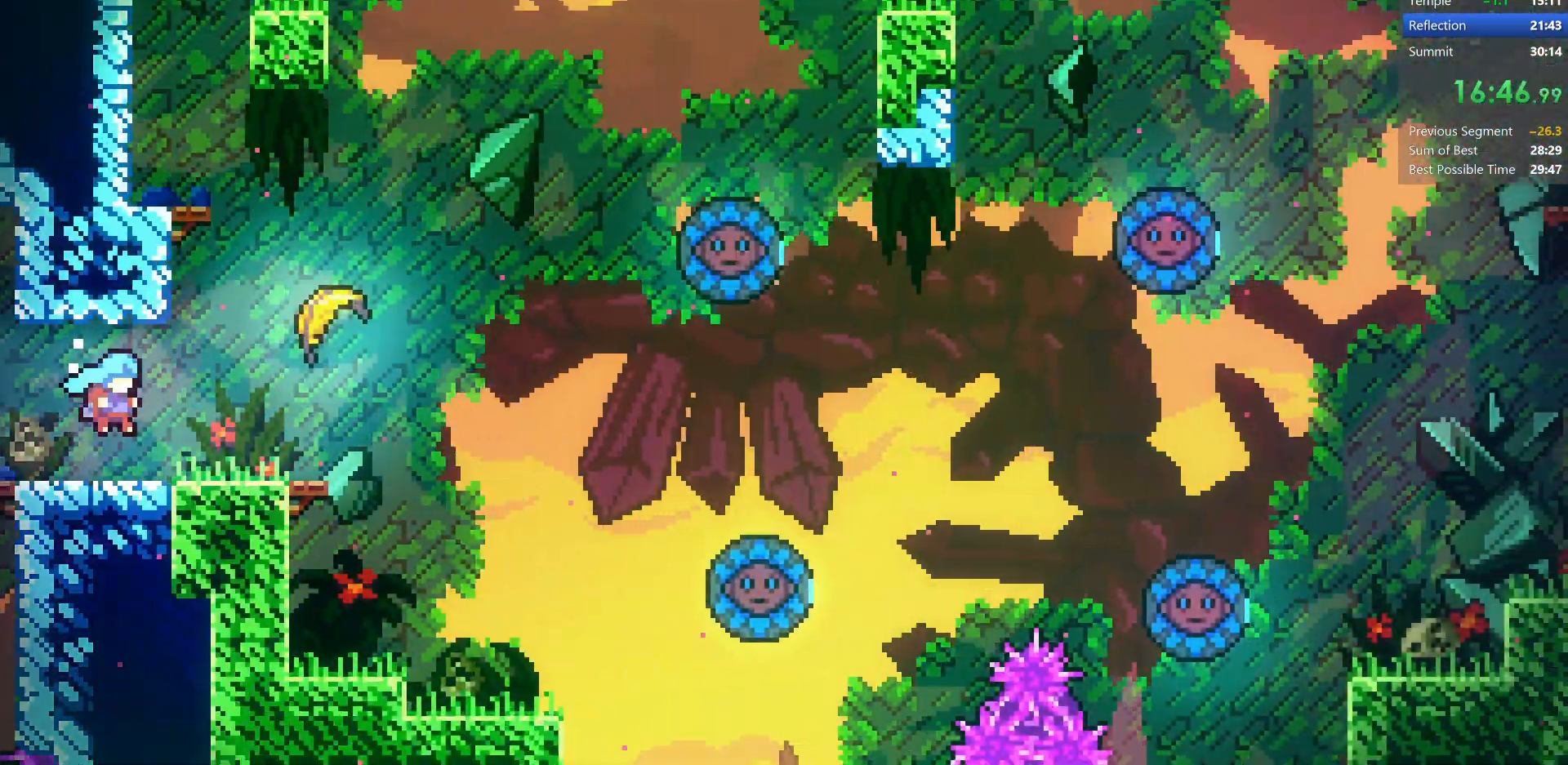
{"keys": ["down", "jump", "right"], "events": [[283, "dash", "down"], [483, "dash", "up"], [500, "jump", "down"]]}
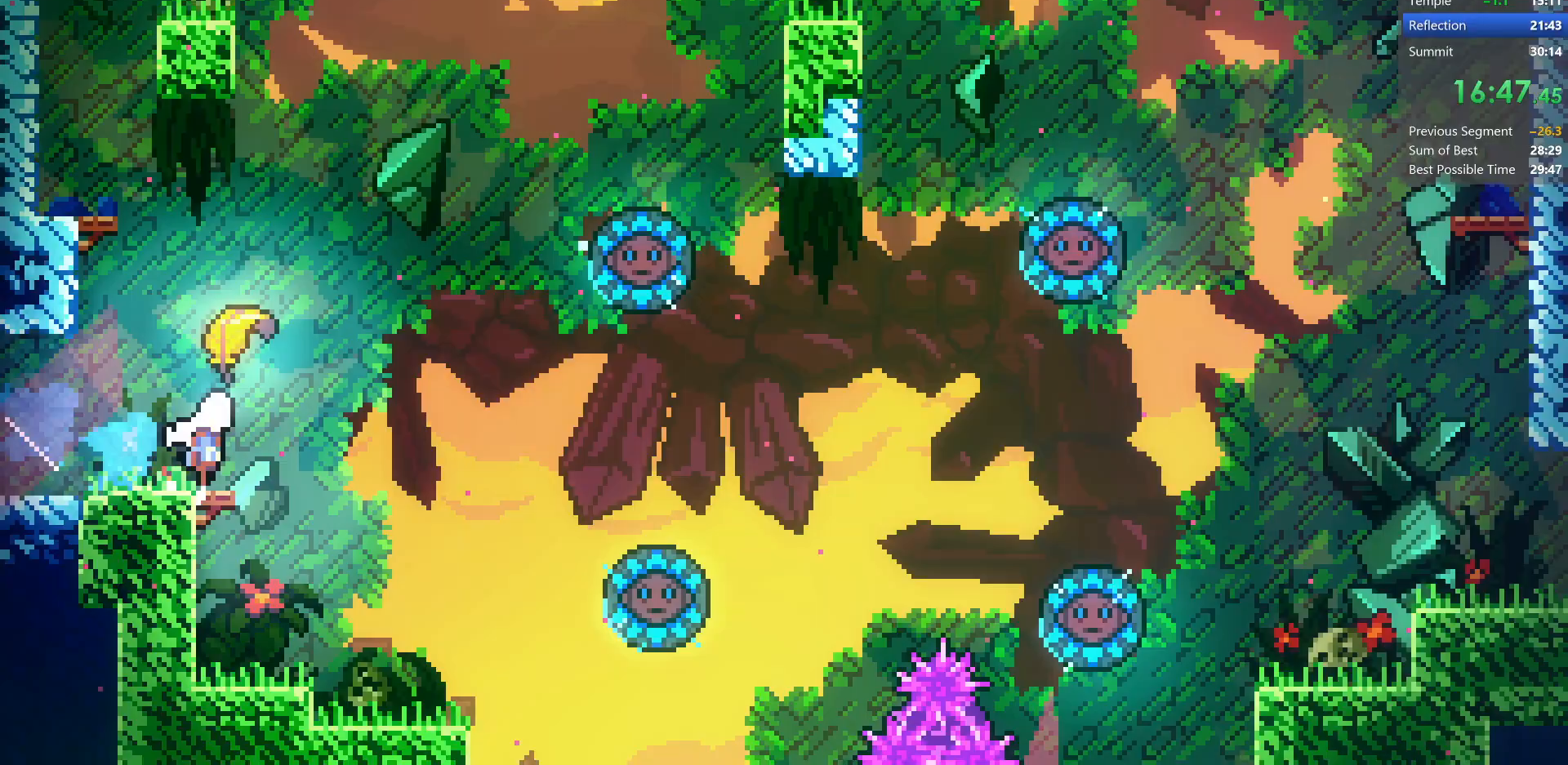
{"keys": ["dash", "down", "jump", "right"], "events": [[33, "down", "up"], [417, "down", "down"], [450, "dash", "down"]]}
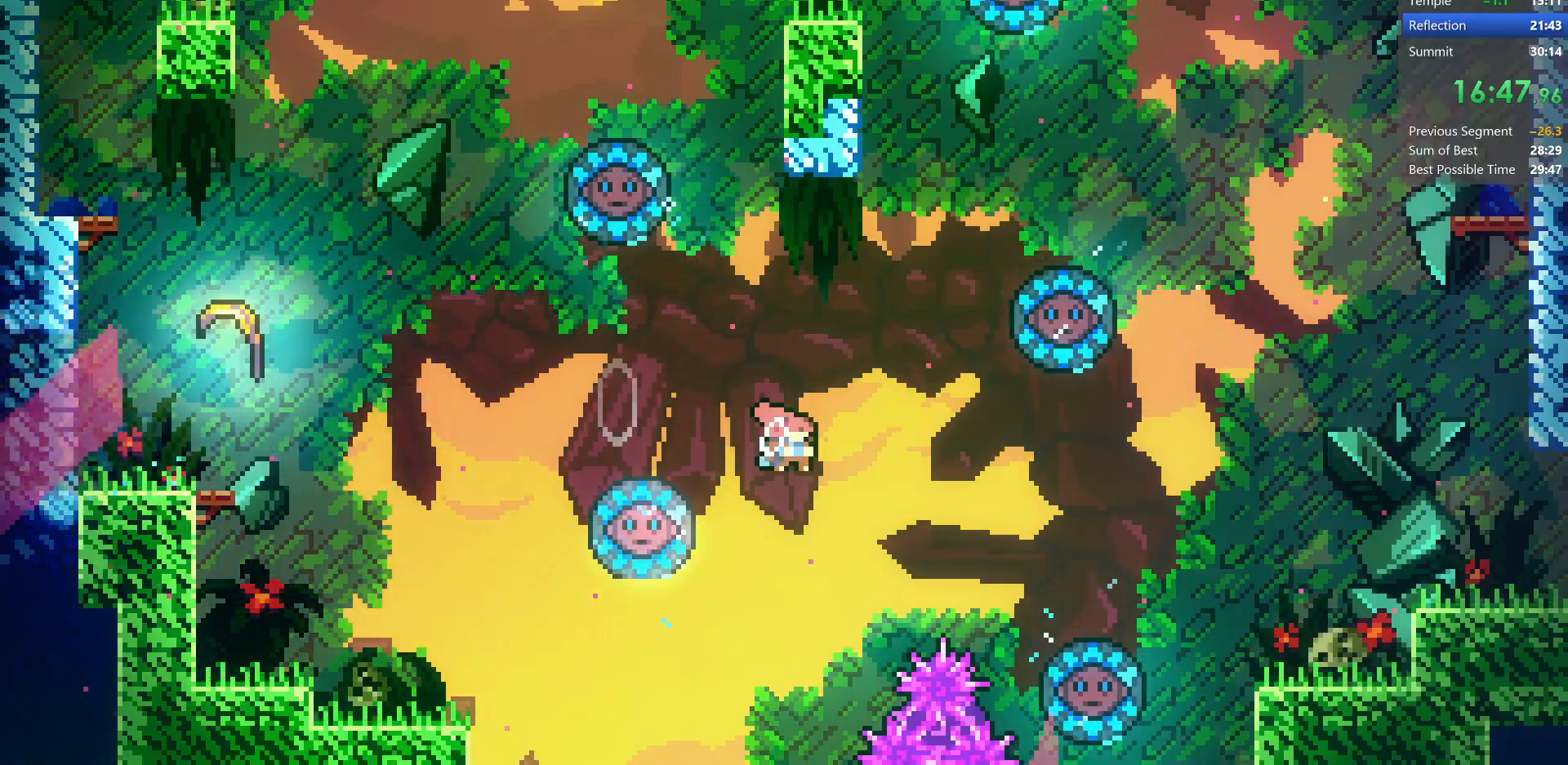
{"keys": ["right"], "events": [[133, "down", "up"], [250, "dash", "up"], [300, "jump", "up"]]}
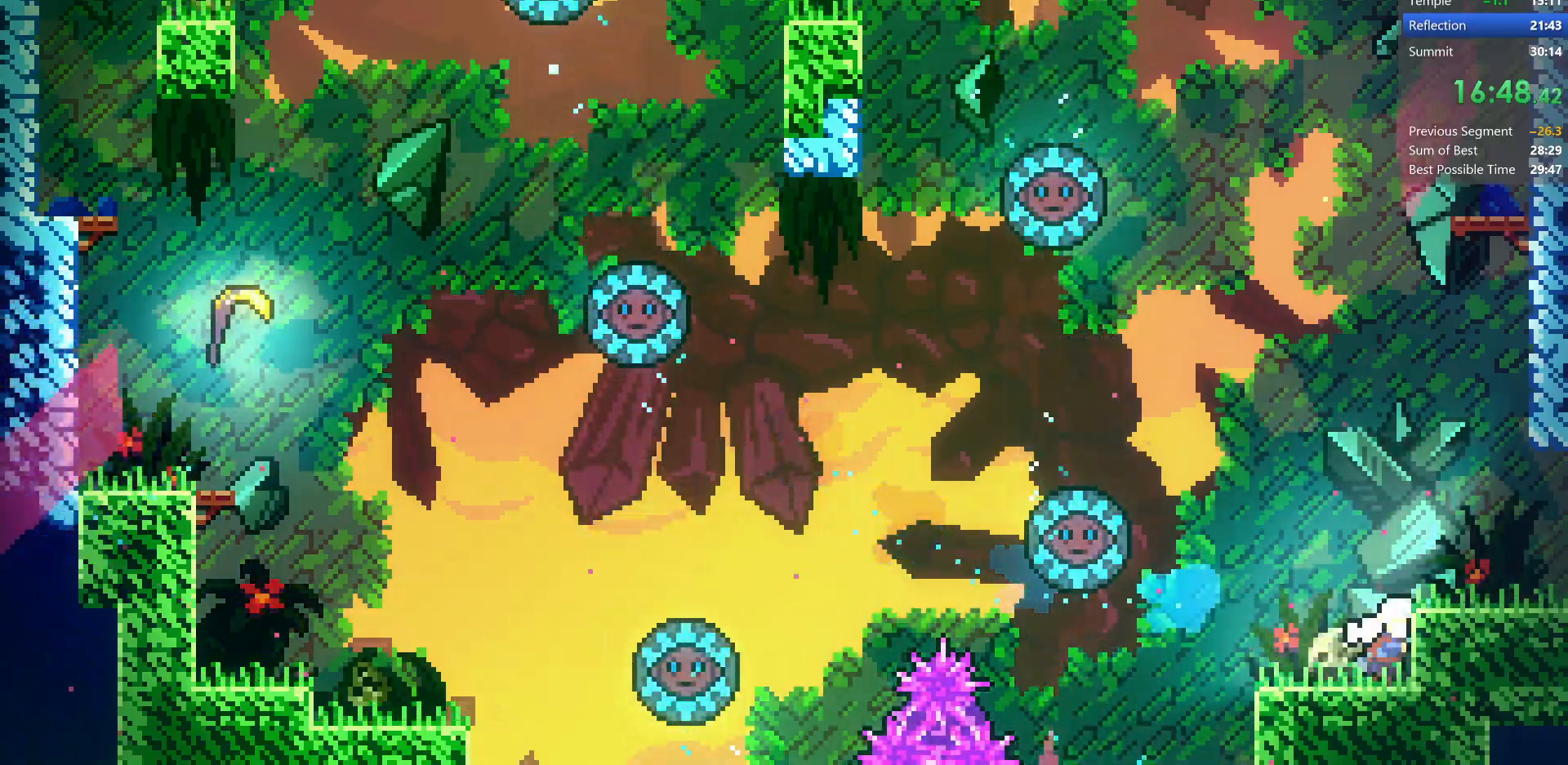
{"keys": ["right"], "events": [[33, "jump", "down"], [167, "demo", "down"], [233, "jump", "up"], [333, "demo", "up"]]}
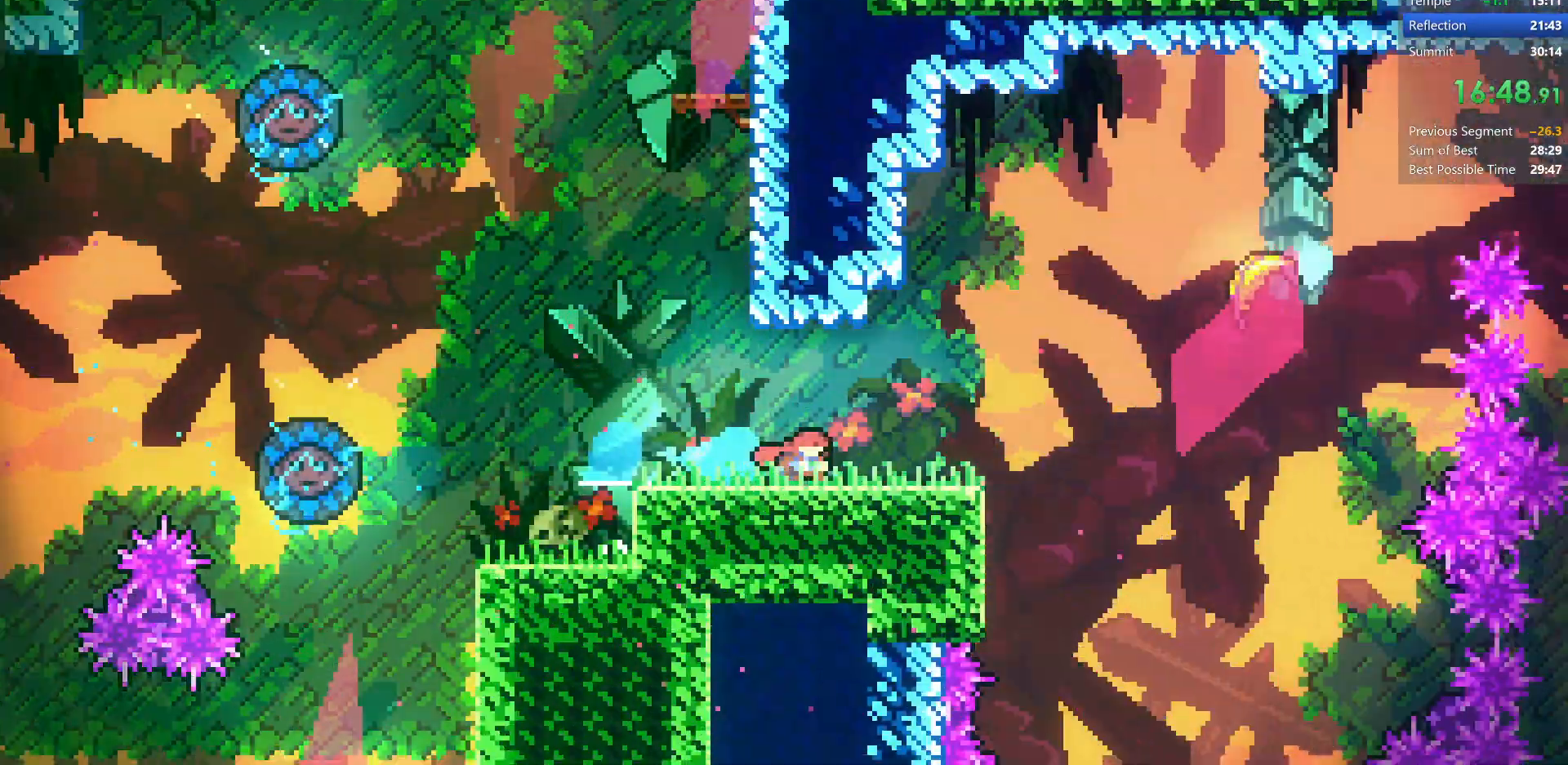
{"keys": ["right"], "events": []}
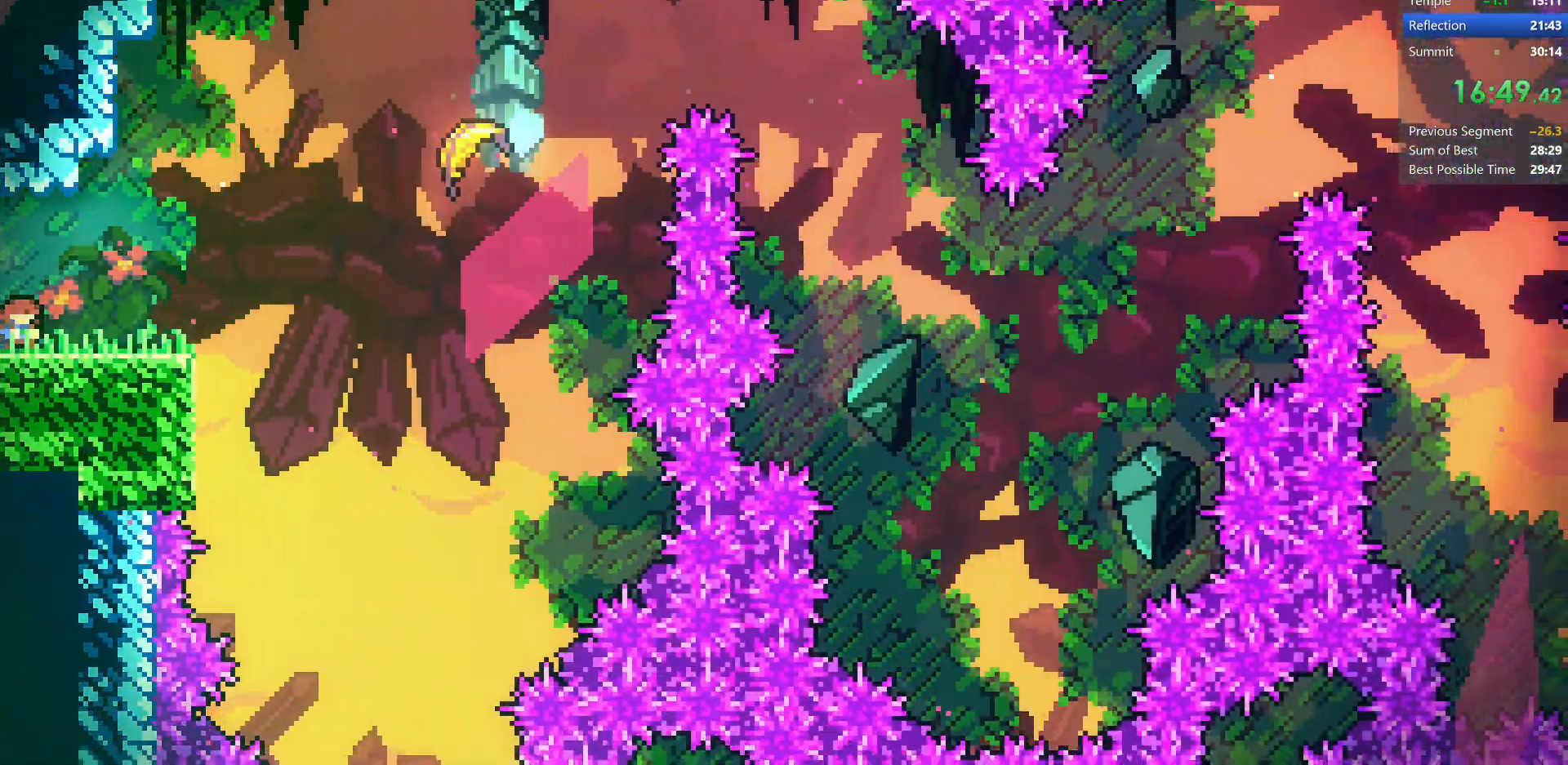
{"keys": ["right"], "events": [[100, "jump", "down"], [100, "up", "down"], [167, "demo", "down"], [250, "jump", "up"], [333, "demo", "up"], [450, "up", "up"]]}
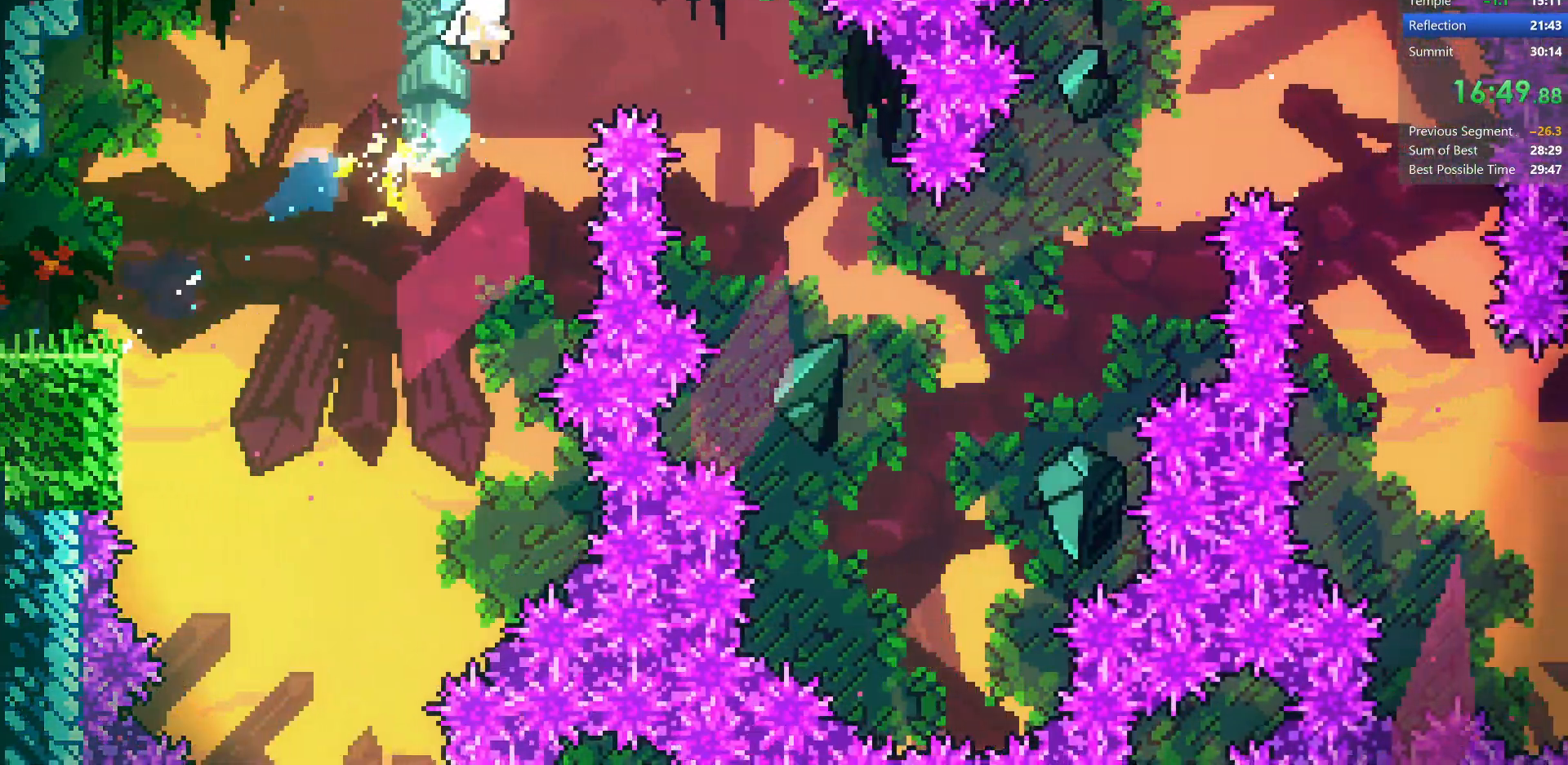
{"keys": ["down", "right"], "events": [[350, "down", "down"]]}